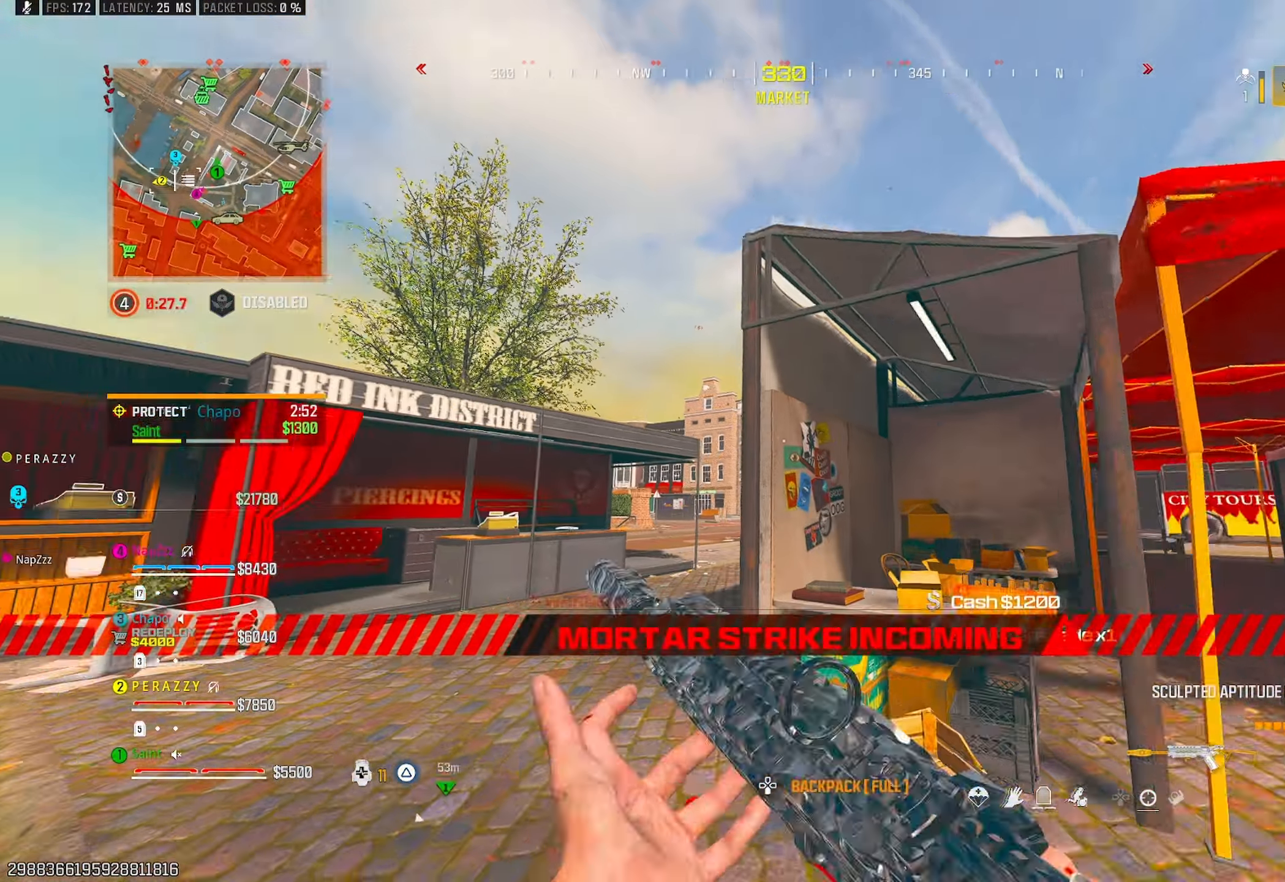
Gameplay with a controller (PlayStation layout); each line is a JSON object with the inputs held at the frame after it. "events" lists button and stick changes between this image and that frame as [ms after this image, input, new state], when the widget could be followed in between.
{"buttons": [], "left_stick": "up-left", "right_stick": "center", "events": [[33, "right_stick", "center"], [183, "right_stick", "right"], [283, "left_stick", "left"], [300, "right_stick", "center"], [467, "left_stick", "up-left"]]}
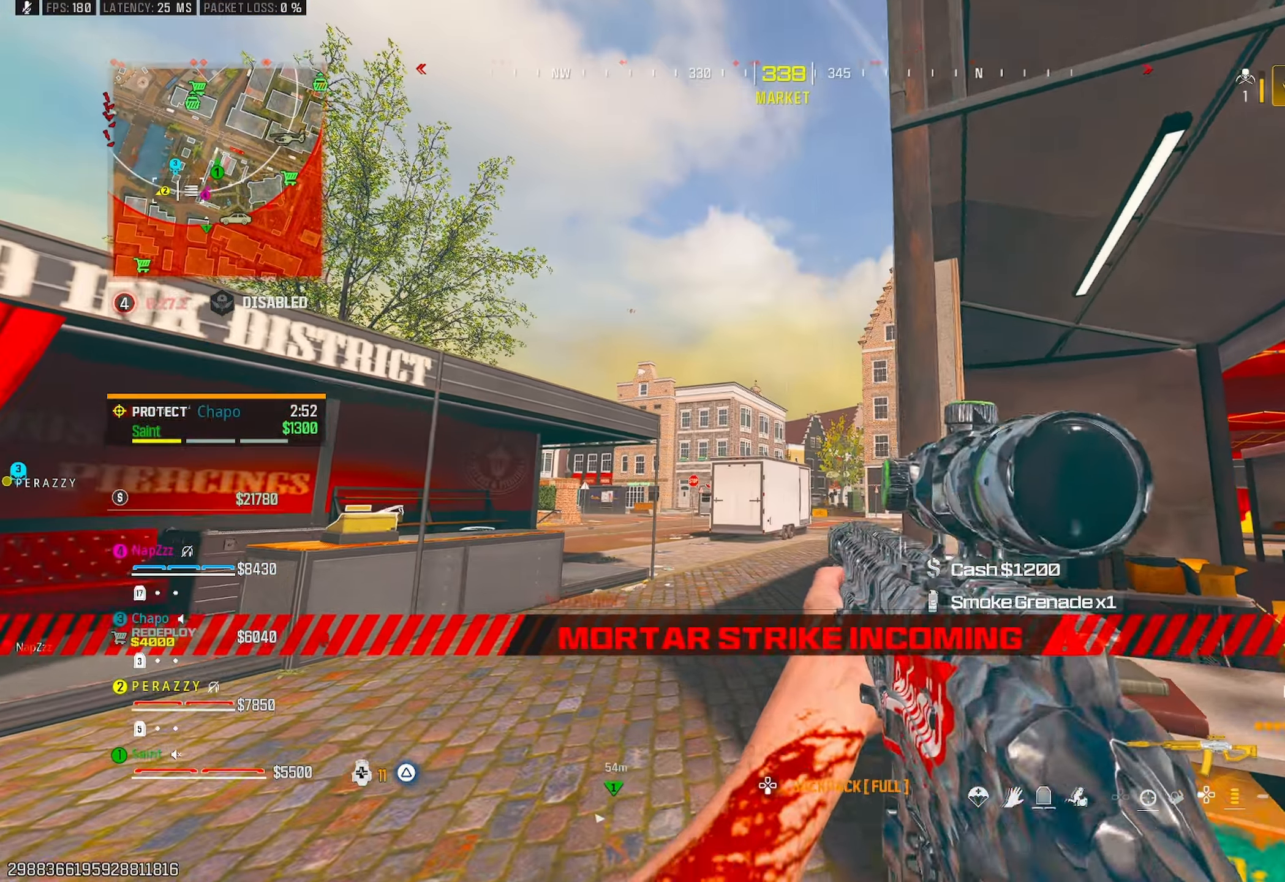
{"buttons": [], "left_stick": "right", "right_stick": "down-right", "events": [[117, "left_stick", "right"], [283, "TRIANGLE", "down"], [333, "TRIANGLE", "up"], [333, "right_stick", "down-right"]]}
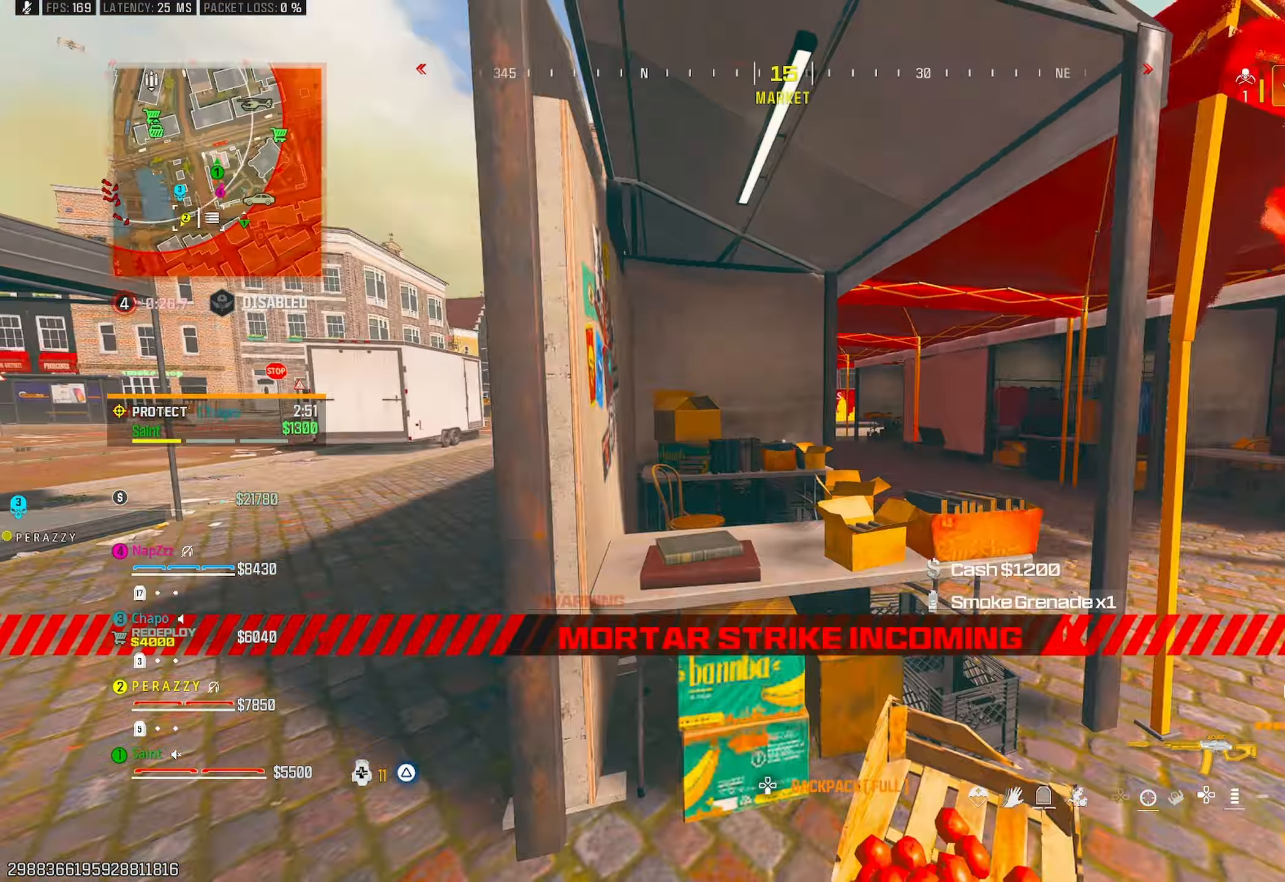
{"buttons": [], "left_stick": "up", "right_stick": "right", "events": [[33, "left_stick", "up-right"], [167, "right_stick", "center"], [183, "TRIANGLE", "down"], [283, "TRIANGLE", "up"], [283, "left_stick", "up"], [333, "TRIANGLE", "down"], [383, "right_stick", "right"], [450, "TRIANGLE", "up"]]}
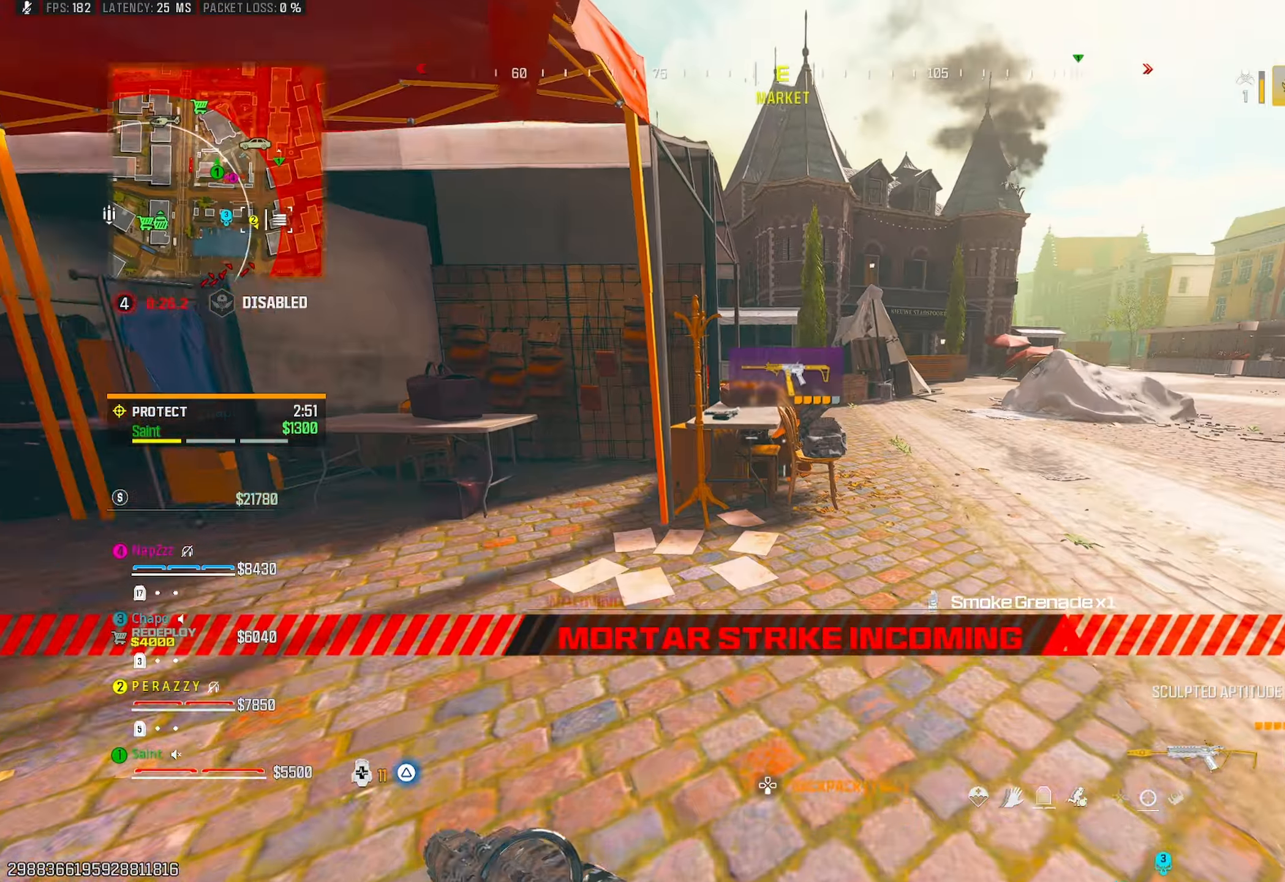
{"buttons": ["TRIANGLE"], "left_stick": "up-right", "right_stick": "center", "events": [[17, "TRIANGLE", "down"], [100, "R3", "down"], [100, "TRIANGLE", "up"], [100, "left_stick", "up-right"], [167, "R3", "up"], [167, "TRIANGLE", "down"], [167, "right_stick", "center"], [217, "right_stick", "up"], [250, "TRIANGLE", "up"], [250, "left_stick", "right"], [283, "CROSS", "down"], [333, "right_stick", "left"], [417, "CROSS", "up"], [433, "right_stick", "center"], [467, "left_stick", "up-right"], [483, "TRIANGLE", "down"]]}
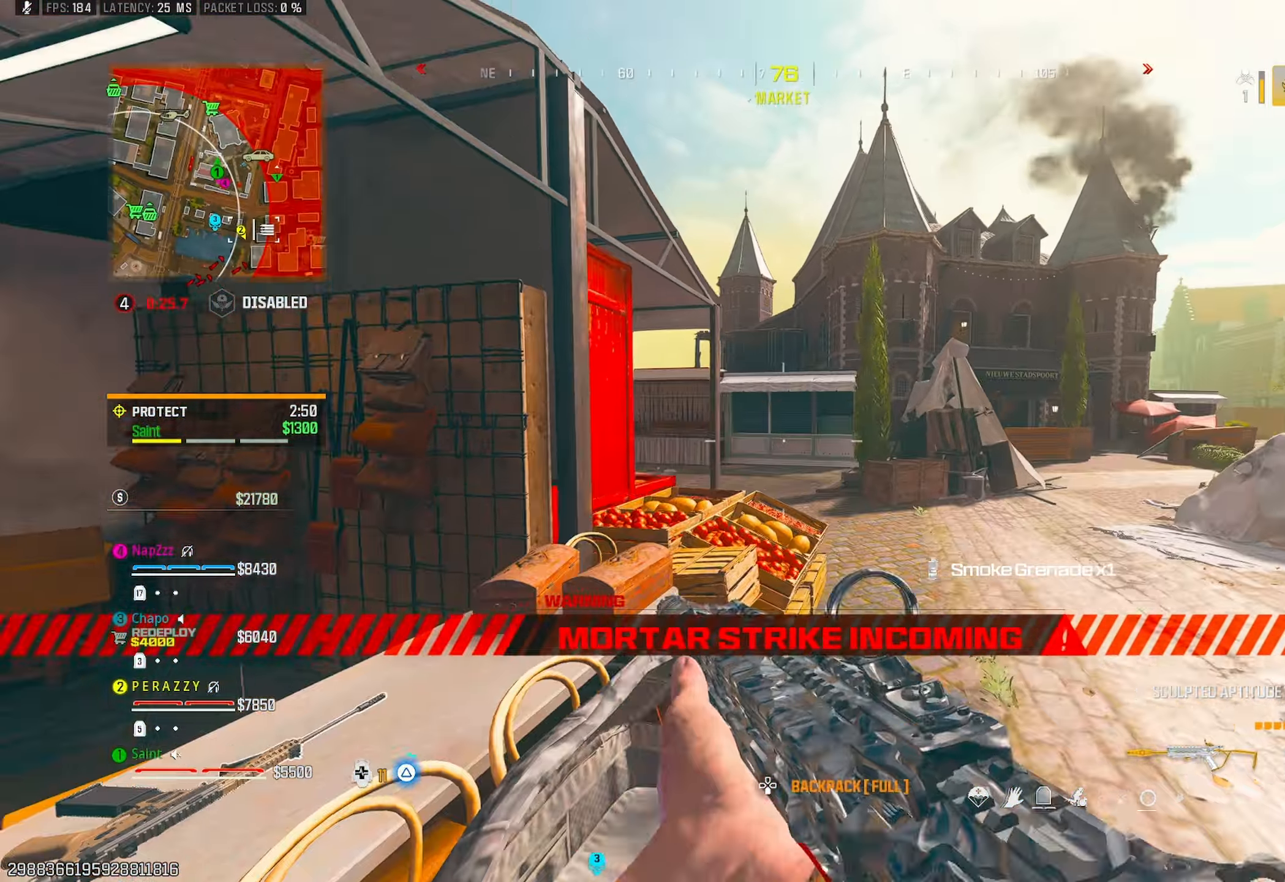
{"buttons": ["TRIANGLE"], "left_stick": "up", "right_stick": "right", "events": [[67, "TRIANGLE", "up"], [67, "left_stick", "up"], [117, "TRIANGLE", "down"], [217, "TRIANGLE", "up"], [250, "right_stick", "right"], [300, "TRIANGLE", "down"], [400, "TRIANGLE", "up"], [450, "TRIANGLE", "down"]]}
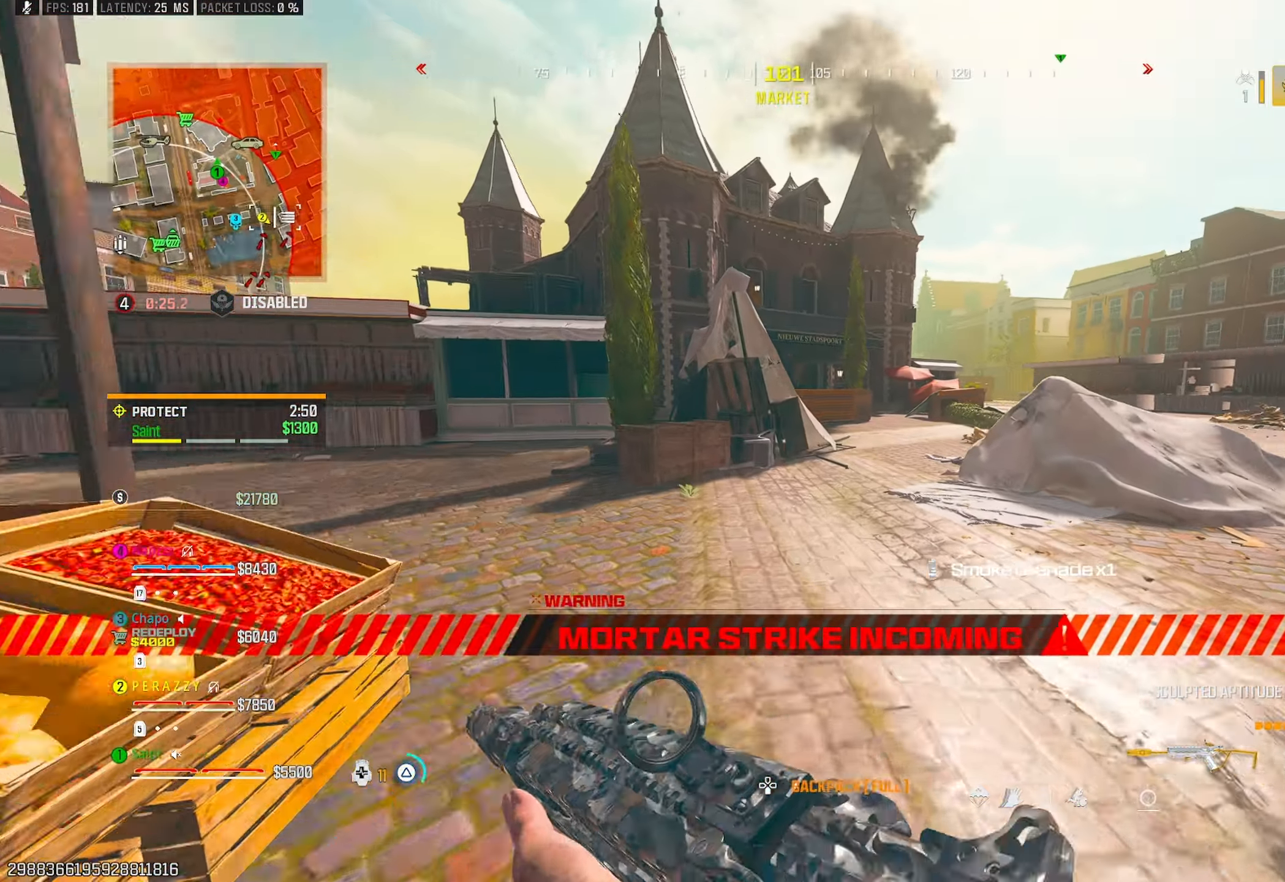
{"buttons": [], "left_stick": "up-right", "right_stick": "center", "events": [[17, "R3", "down"], [17, "TRIANGLE", "up"], [83, "right_stick", "center"], [117, "R3", "up"], [283, "CROSS", "down"], [367, "left_stick", "right"], [383, "CROSS", "up"], [500, "left_stick", "up-right"]]}
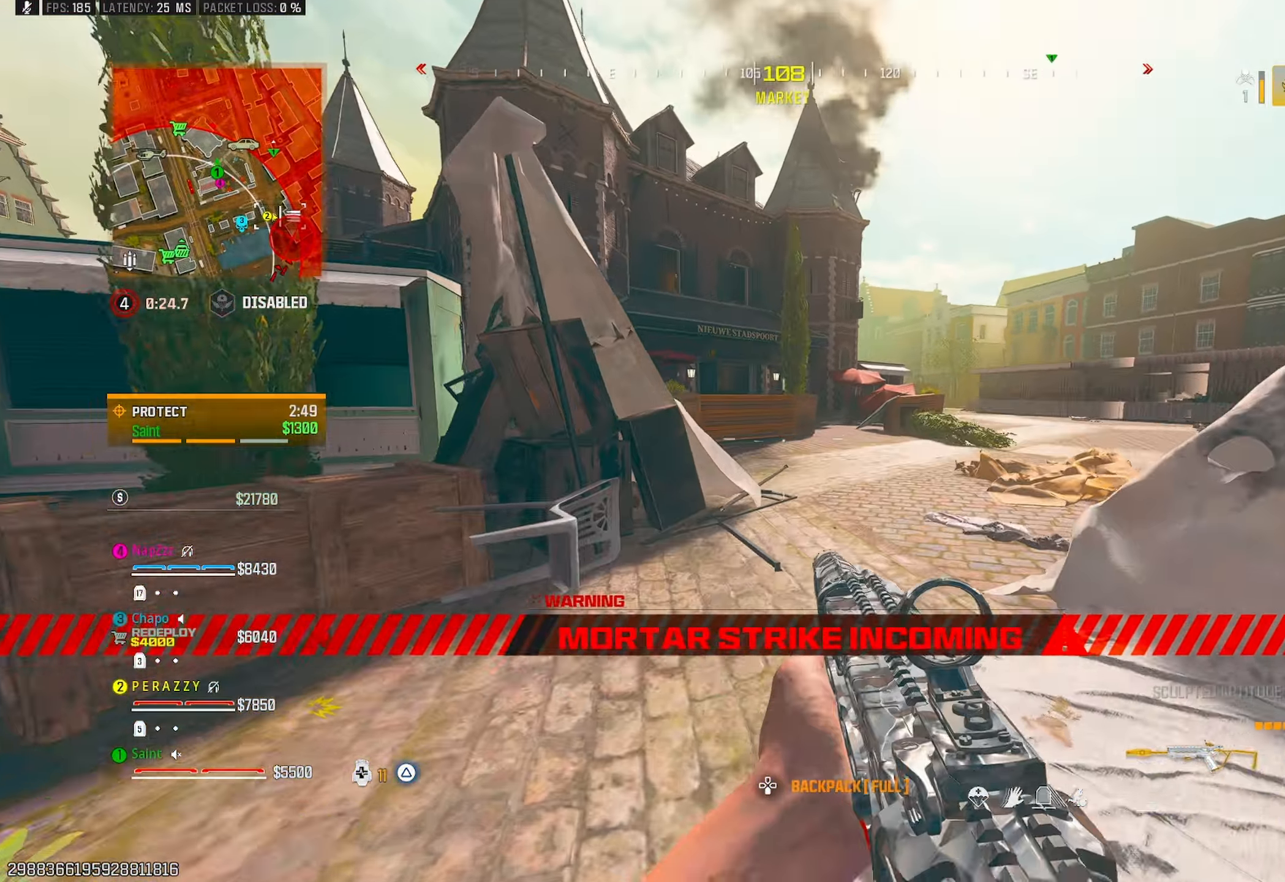
{"buttons": [], "left_stick": "up-left", "right_stick": "center", "events": [[100, "left_stick", "up"], [100, "right_stick", "left"], [200, "left_stick", "up-left"], [233, "CROSS", "down"], [350, "CROSS", "up"], [350, "right_stick", "center"]]}
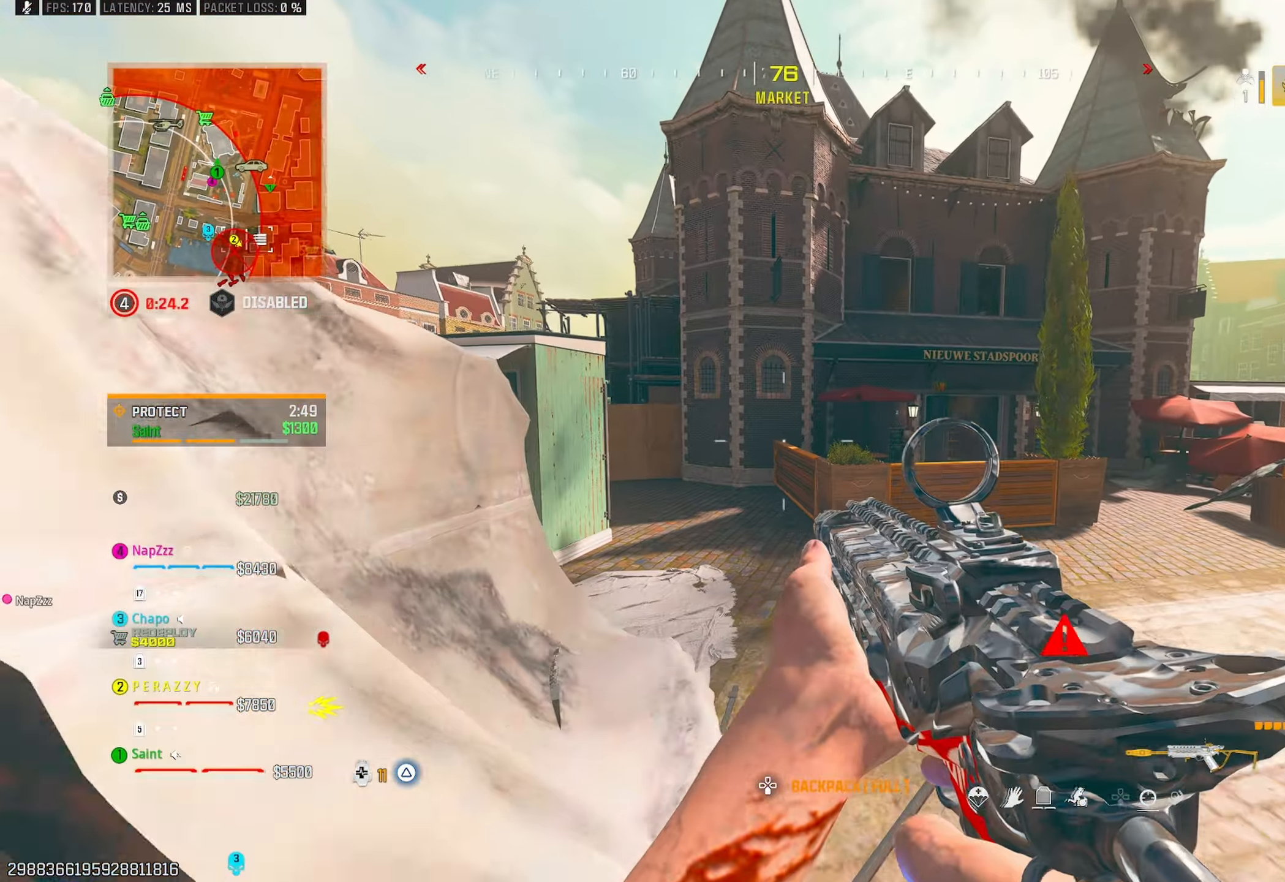
{"buttons": ["TRIANGLE"], "left_stick": "up", "right_stick": "left", "events": [[50, "right_stick", "left"], [117, "left_stick", "up"], [233, "right_stick", "center"], [300, "TRIANGLE", "down"], [383, "TRIANGLE", "up"], [383, "right_stick", "left"], [433, "TRIANGLE", "down"]]}
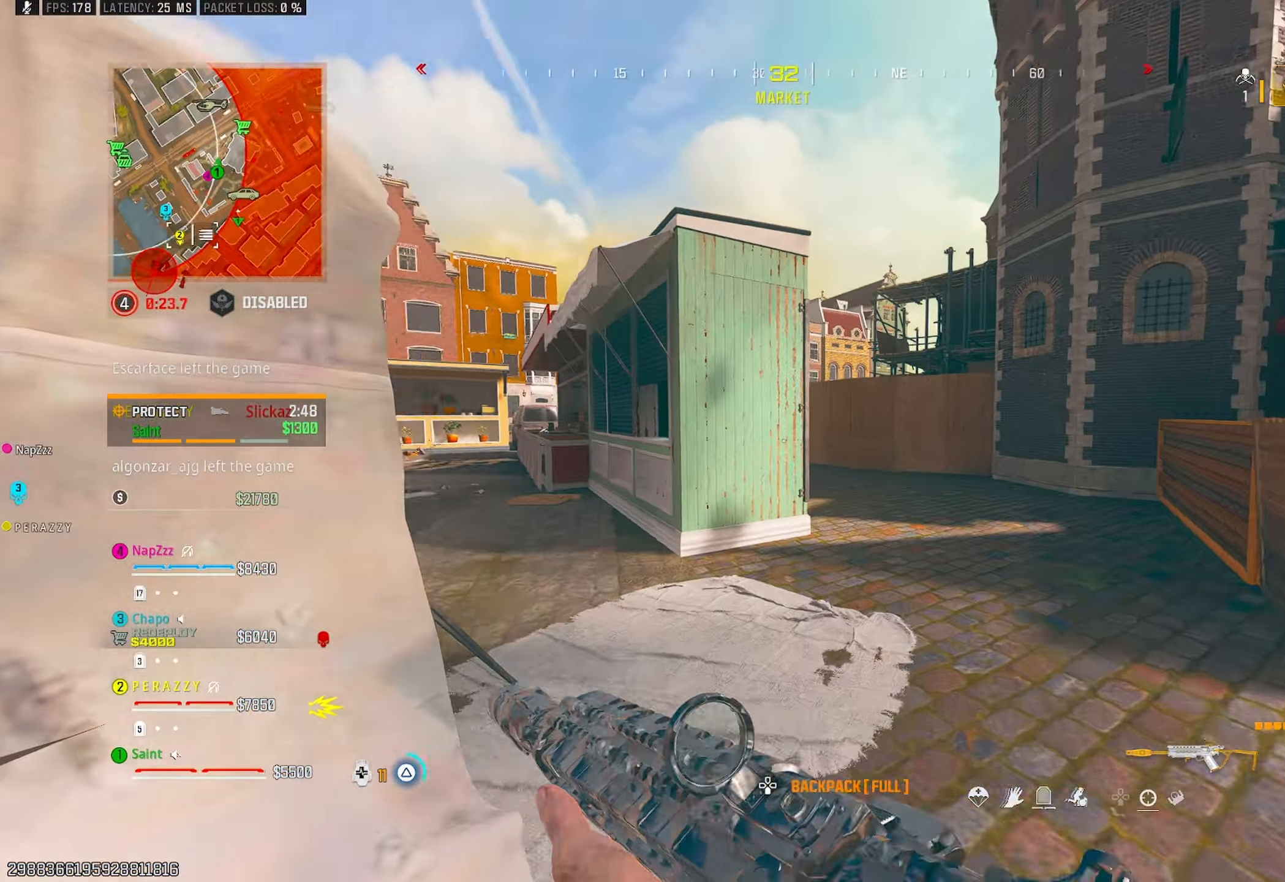
{"buttons": ["TRIANGLE"], "left_stick": "up", "right_stick": "center", "events": [[33, "TRIANGLE", "up"], [117, "TRIANGLE", "down"], [217, "TRIANGLE", "up"], [233, "right_stick", "center"], [267, "TRIANGLE", "down"], [350, "TRIANGLE", "up"], [467, "TRIANGLE", "down"]]}
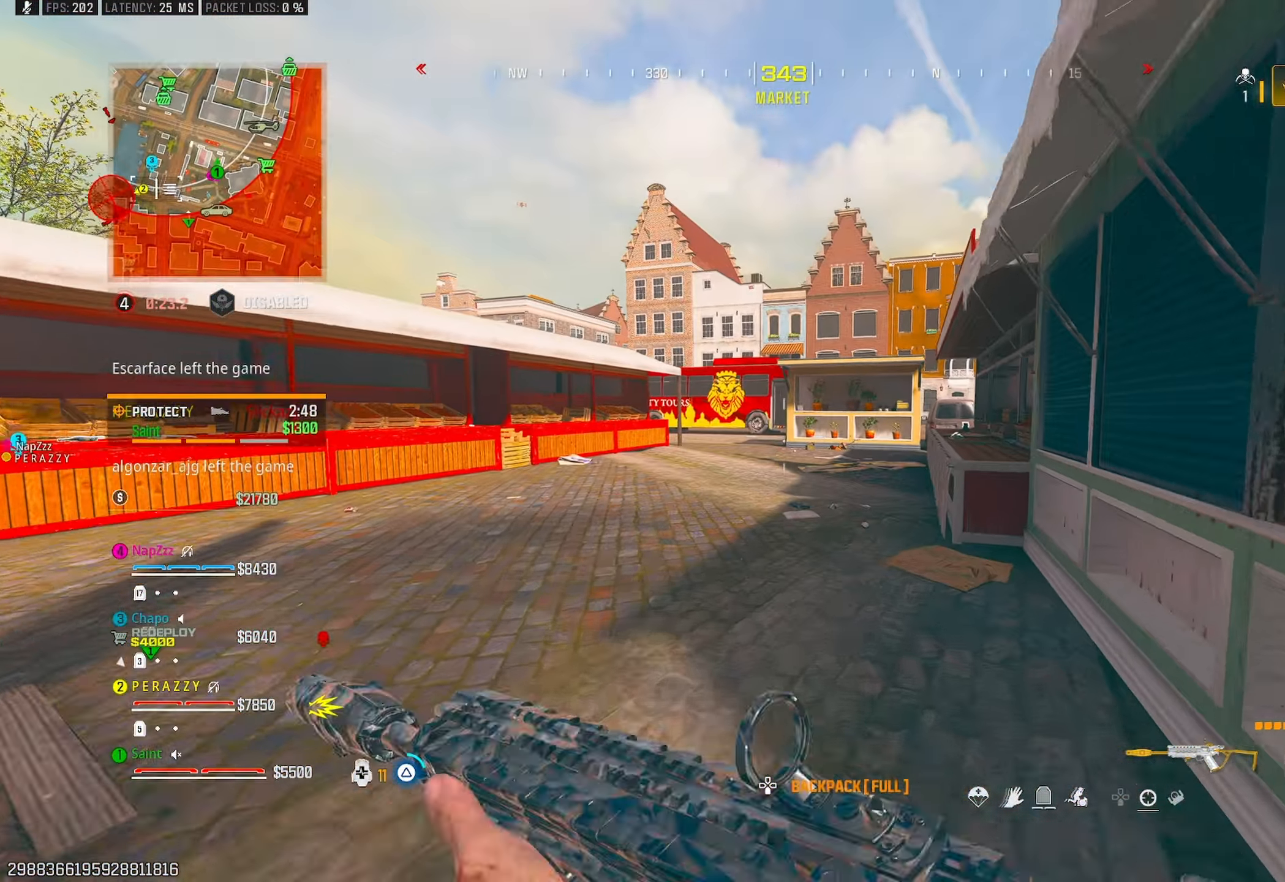
{"buttons": [], "left_stick": "up", "right_stick": "center", "events": [[33, "TRIANGLE", "up"], [83, "TRIANGLE", "down"], [167, "R3", "down"], [183, "TRIANGLE", "up"], [233, "R3", "up"]]}
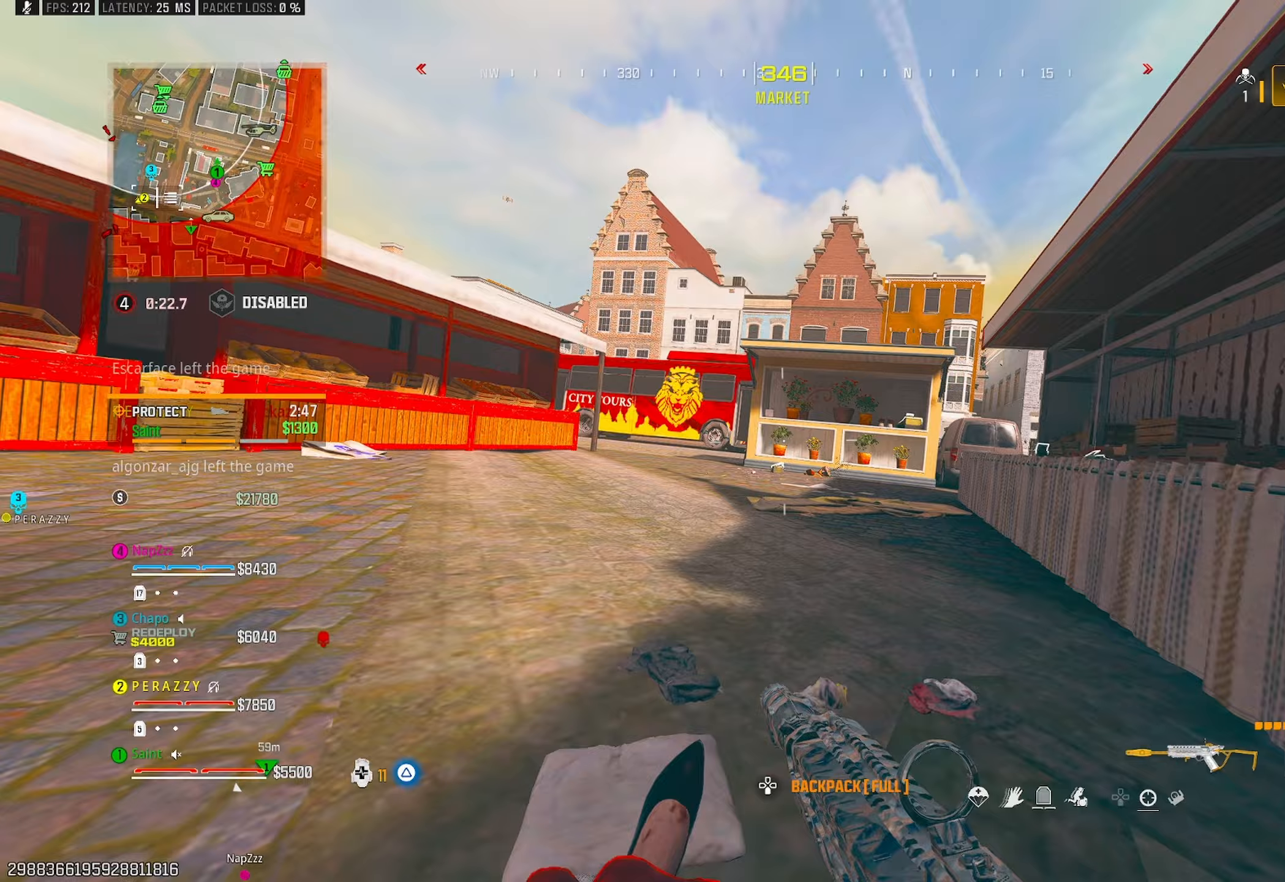
{"buttons": ["R3"], "left_stick": "up-left", "right_stick": "center", "events": [[17, "CROSS", "down"], [50, "left_stick", "left"], [167, "CROSS", "up"], [267, "left_stick", "up"], [417, "R3", "down"], [500, "left_stick", "up-left"]]}
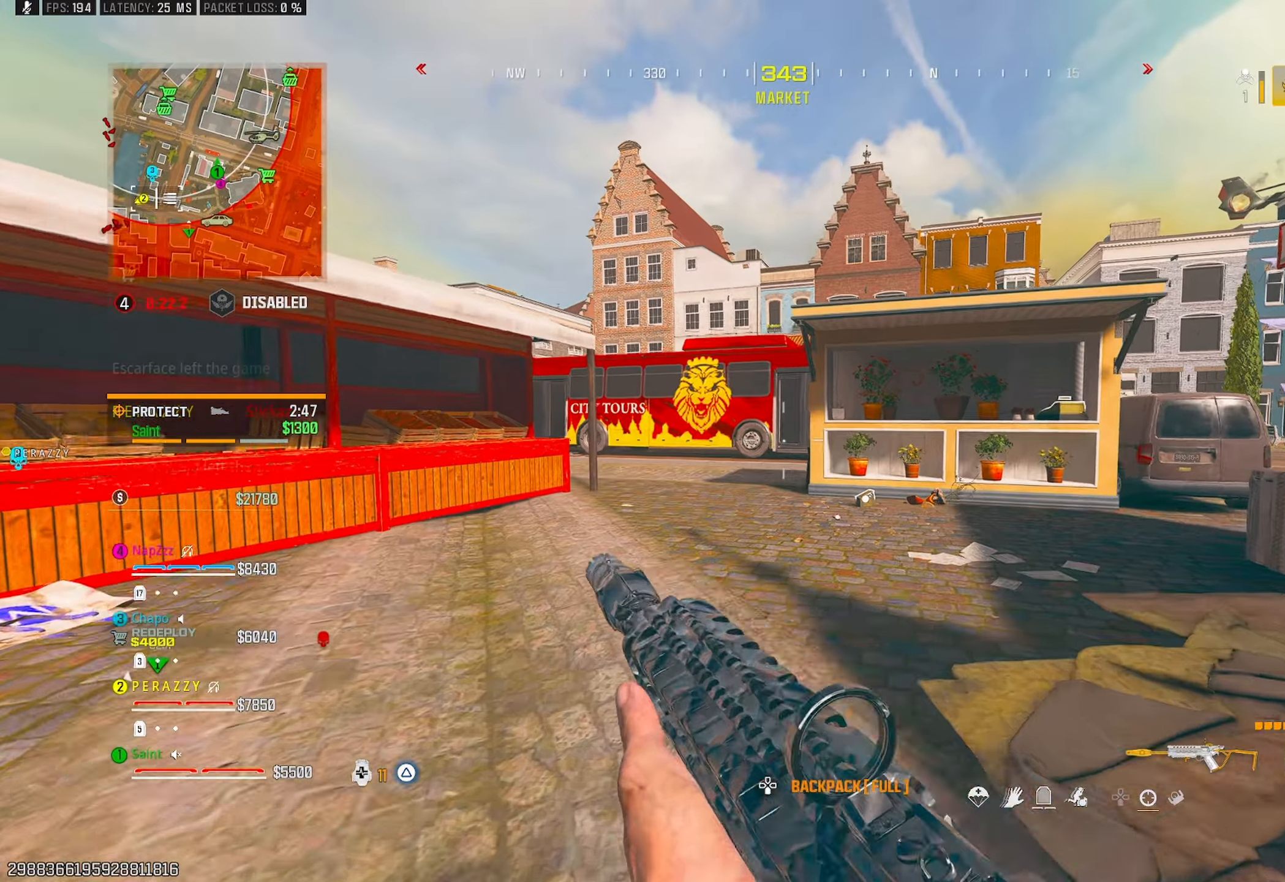
{"buttons": [], "left_stick": "up", "right_stick": "down", "events": [[17, "R3", "up"], [50, "CROSS", "down"], [50, "L2", "down"], [50, "right_stick", "up"], [67, "R2", "down"], [150, "R2", "up"], [167, "L2", "up"], [200, "CROSS", "up"], [333, "CROSS", "down"], [333, "left_stick", "up"], [383, "right_stick", "center"], [467, "CROSS", "up"], [483, "right_stick", "down"]]}
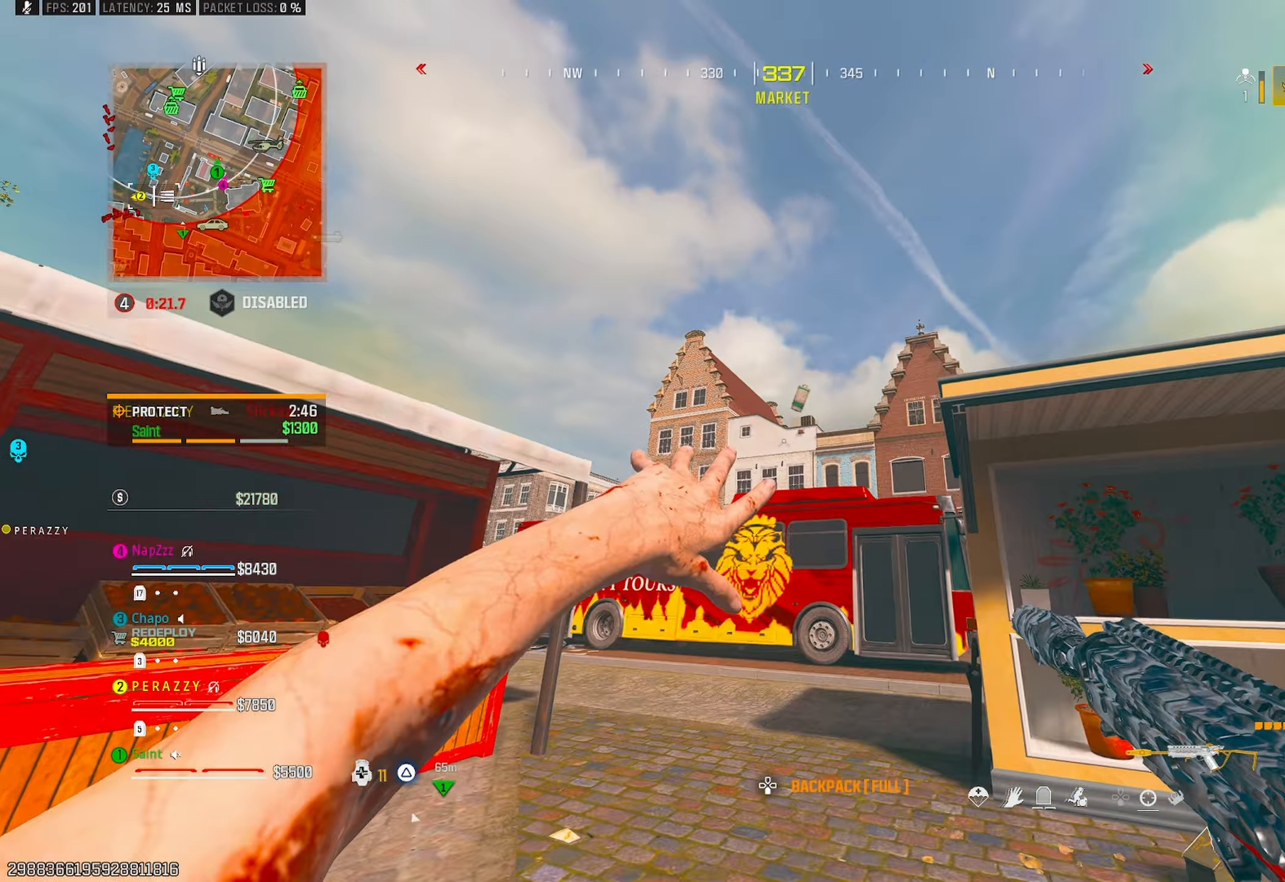
{"buttons": [], "left_stick": "up", "right_stick": "center", "events": [[117, "right_stick", "center"]]}
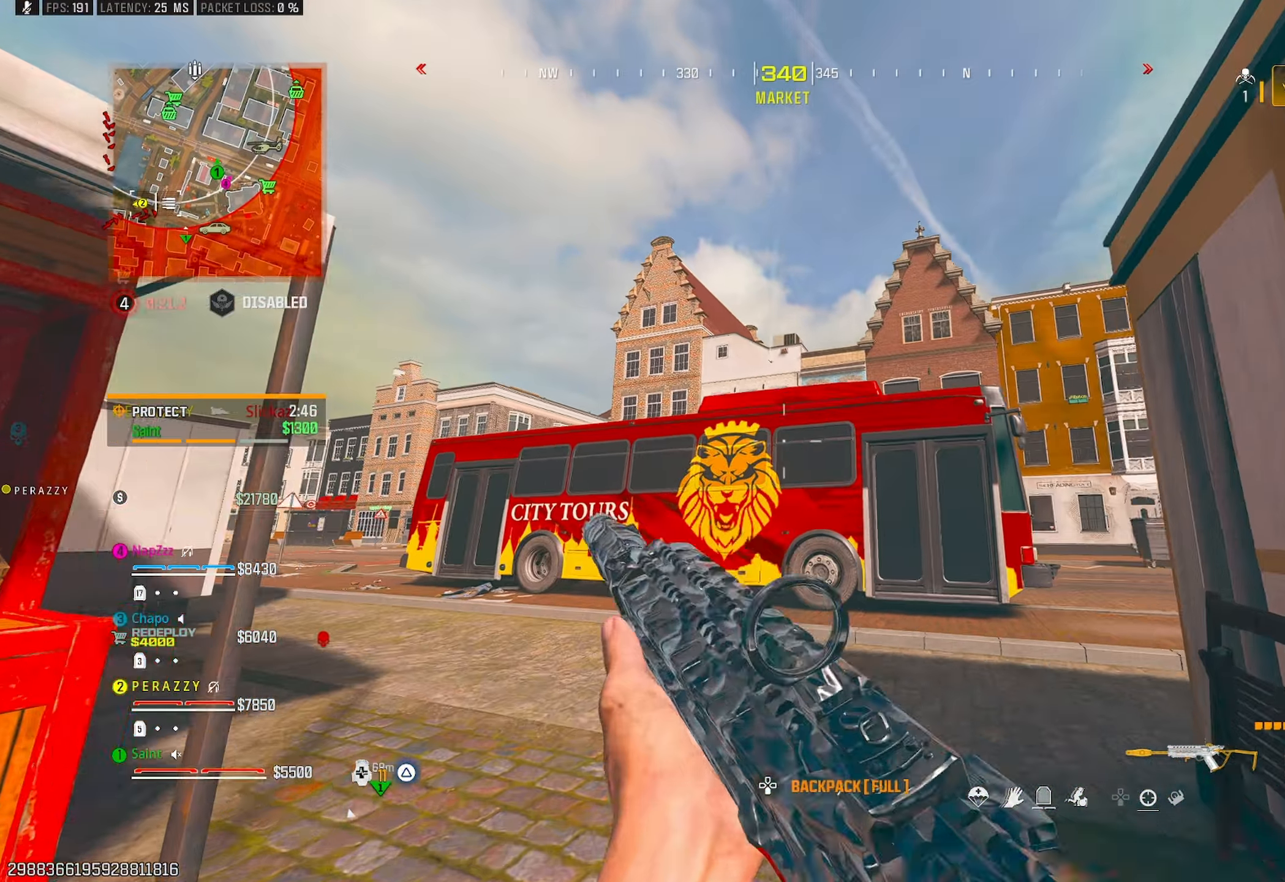
{"buttons": [], "left_stick": "up", "right_stick": "down", "events": [[50, "right_stick", "right"], [117, "TRIANGLE", "down"], [167, "right_stick", "down-right"], [200, "TRIANGLE", "up"], [267, "TRIANGLE", "down"], [350, "TRIANGLE", "up"], [383, "right_stick", "center"], [433, "TRIANGLE", "down"], [433, "right_stick", "down"], [500, "TRIANGLE", "up"]]}
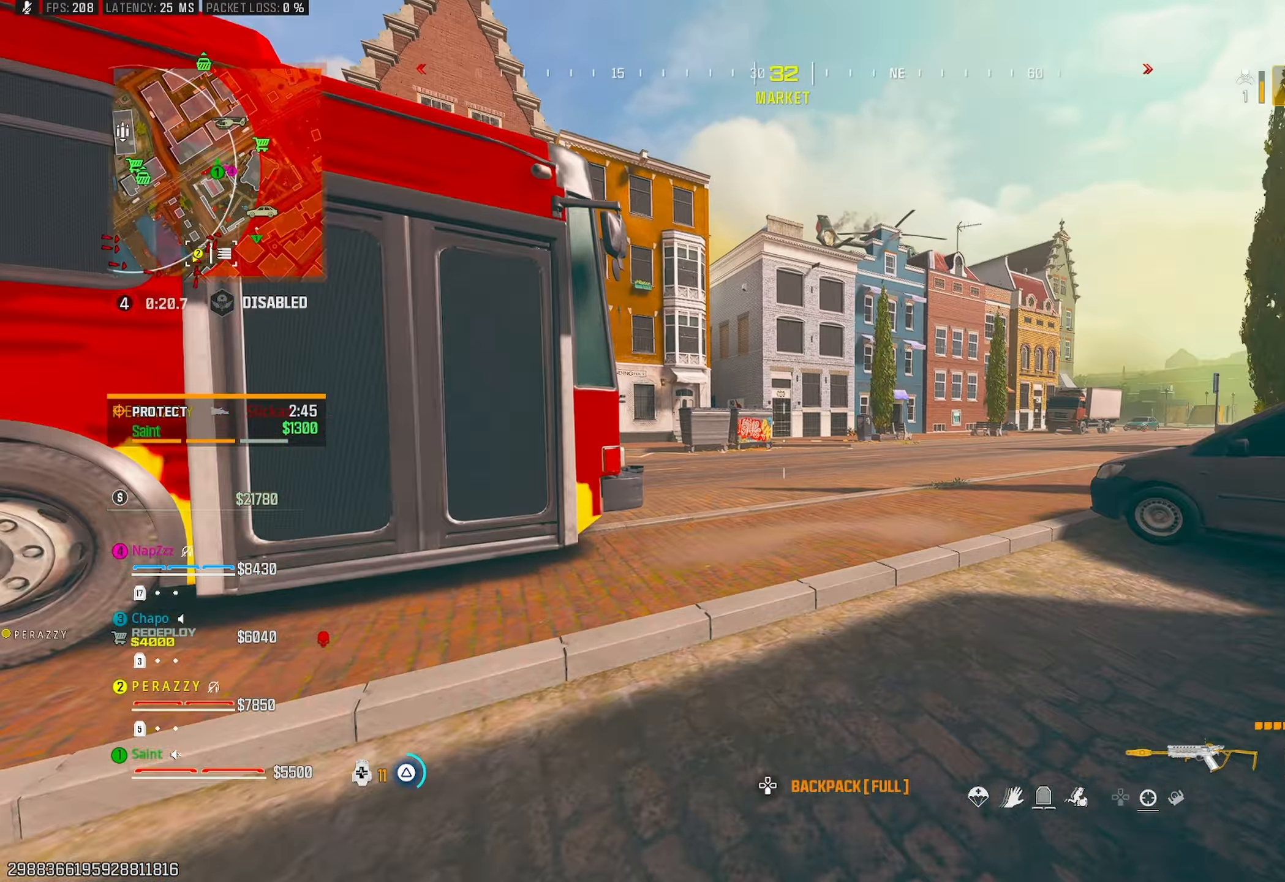
{"buttons": ["TRIANGLE"], "left_stick": "up", "right_stick": "center", "events": [[50, "right_stick", "center"], [67, "TRIANGLE", "down"], [167, "TRIANGLE", "up"], [283, "right_stick", "left"], [300, "TRIANGLE", "down"], [383, "TRIANGLE", "up"], [400, "right_stick", "center"], [433, "TRIANGLE", "down"]]}
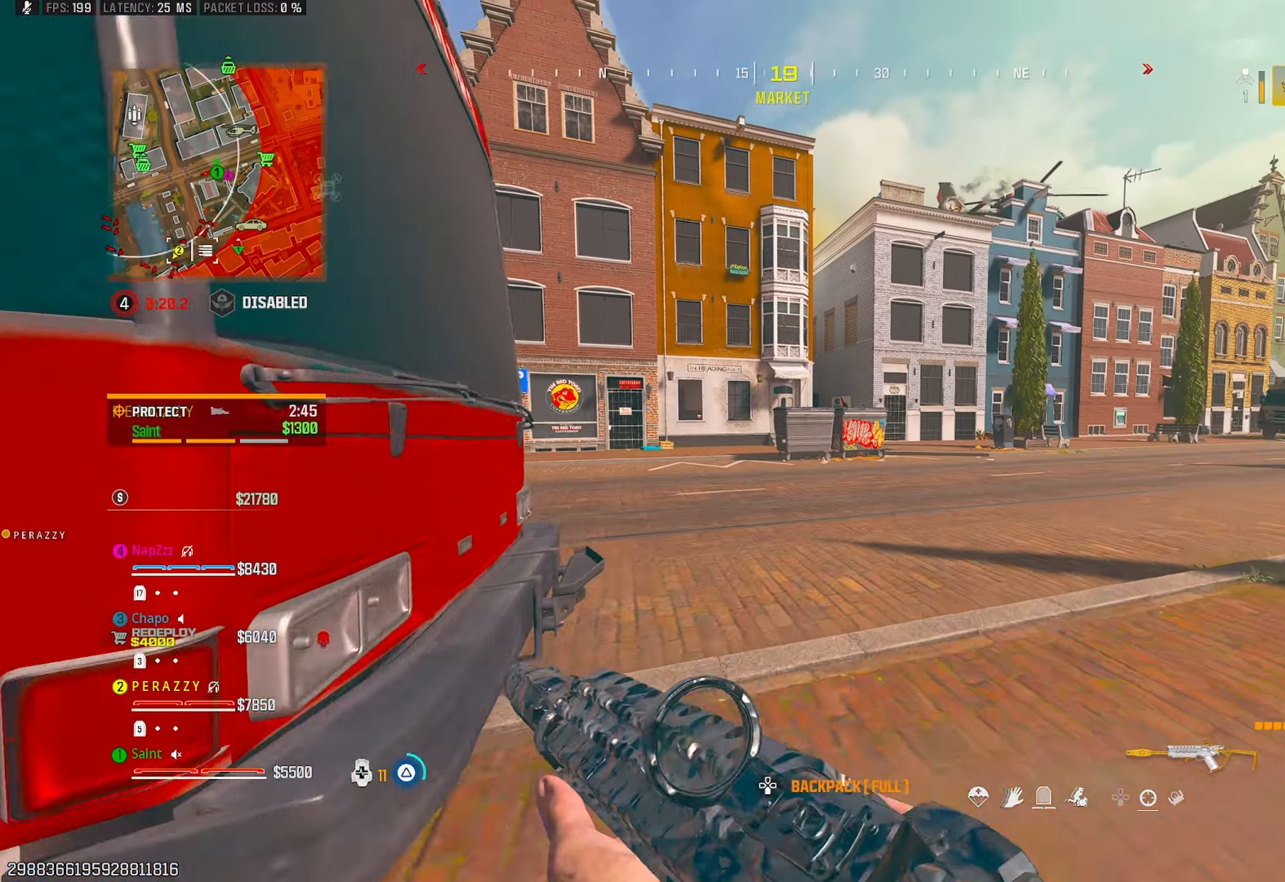
{"buttons": ["TRIANGLE"], "left_stick": "up", "right_stick": "center", "events": [[17, "TRIANGLE", "up"], [83, "right_stick", "left"], [117, "TRIANGLE", "down"], [200, "TRIANGLE", "up"], [250, "TRIANGLE", "down"], [333, "TRIANGLE", "up"], [367, "right_stick", "center"], [433, "TRIANGLE", "down"]]}
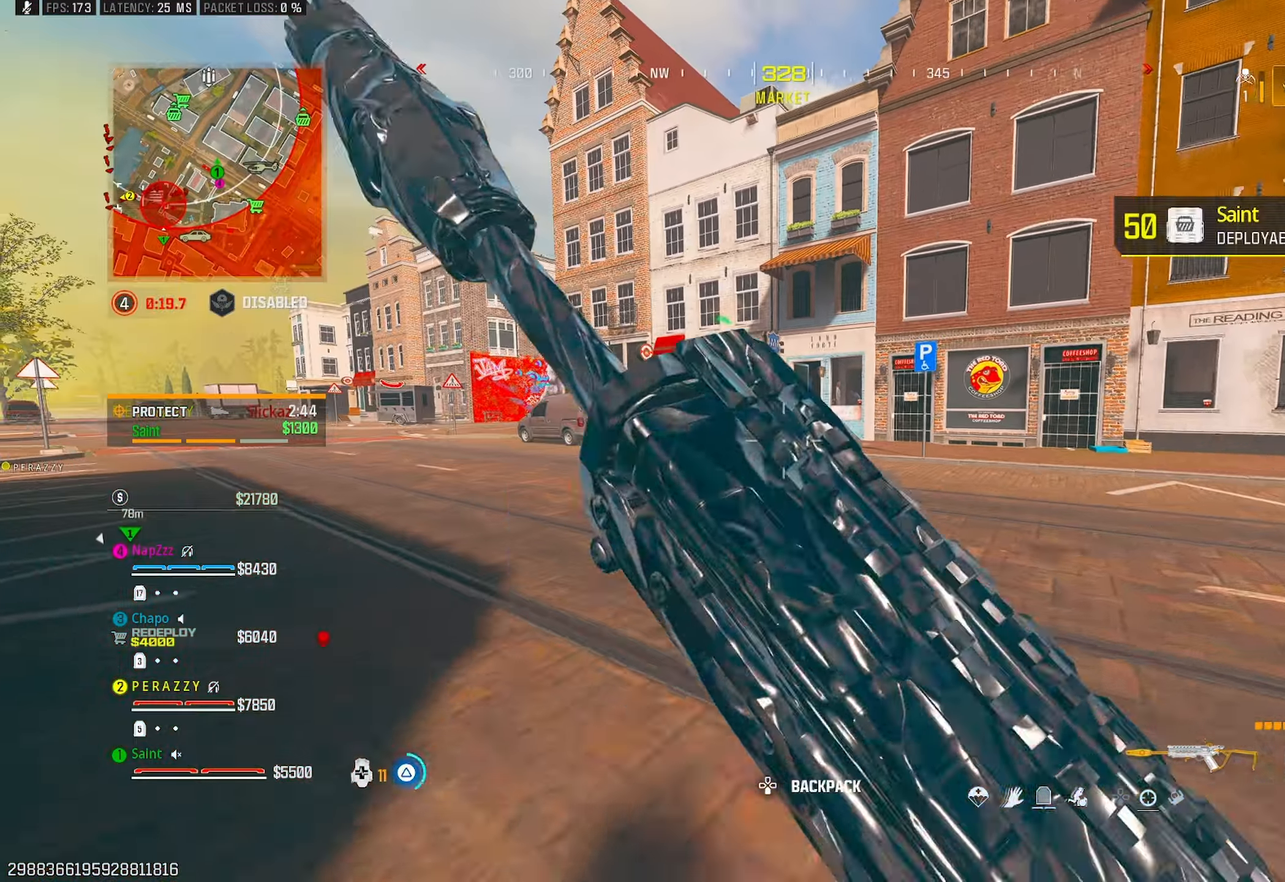
{"buttons": ["CROSS"], "left_stick": "up-left", "right_stick": "center", "events": [[17, "TRIANGLE", "up"], [67, "TRIANGLE", "down"], [167, "TRIANGLE", "up"], [183, "R3", "down"], [300, "R3", "up"], [483, "CROSS", "down"], [483, "left_stick", "up-left"]]}
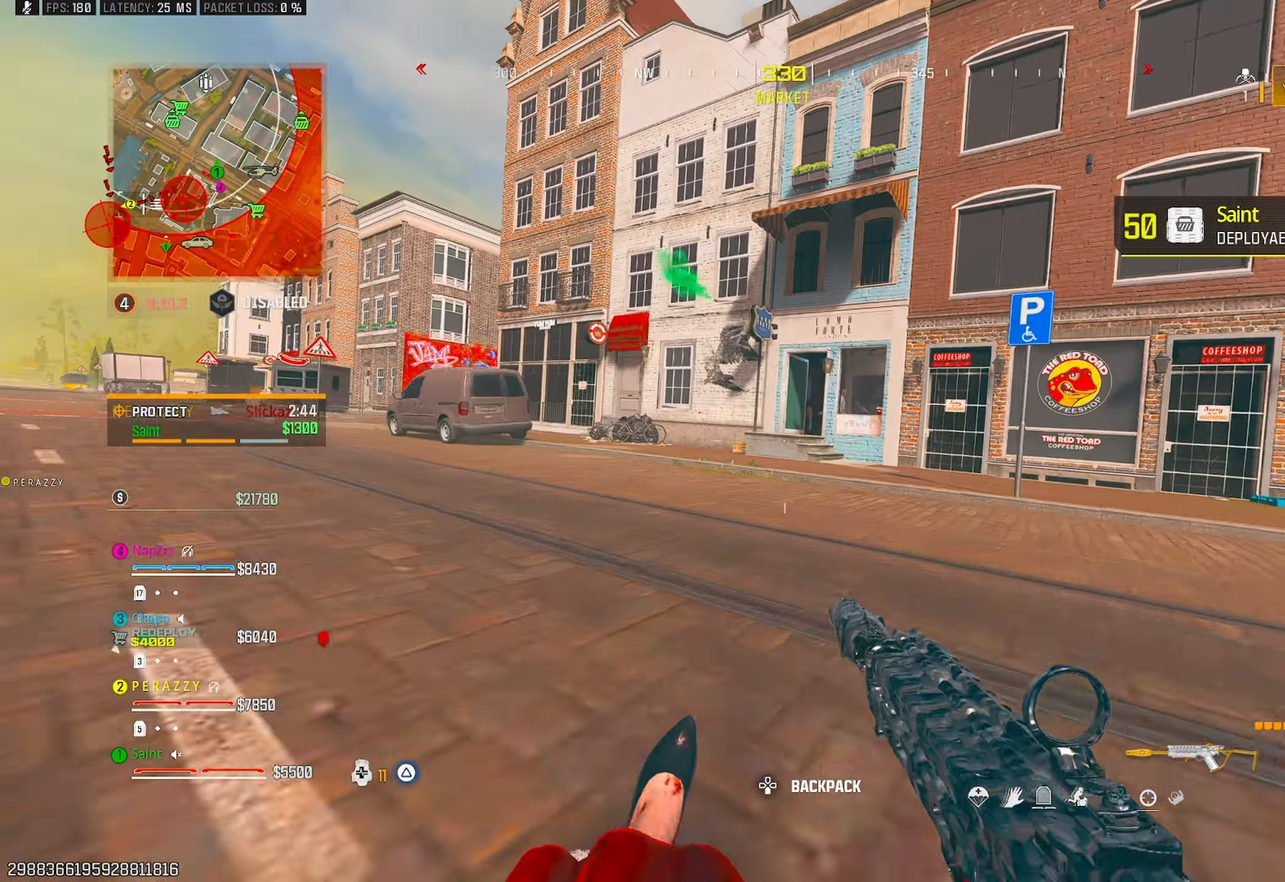
{"buttons": ["R3"], "left_stick": "up", "right_stick": "center", "events": [[133, "CROSS", "up"], [267, "left_stick", "up"], [467, "R3", "down"]]}
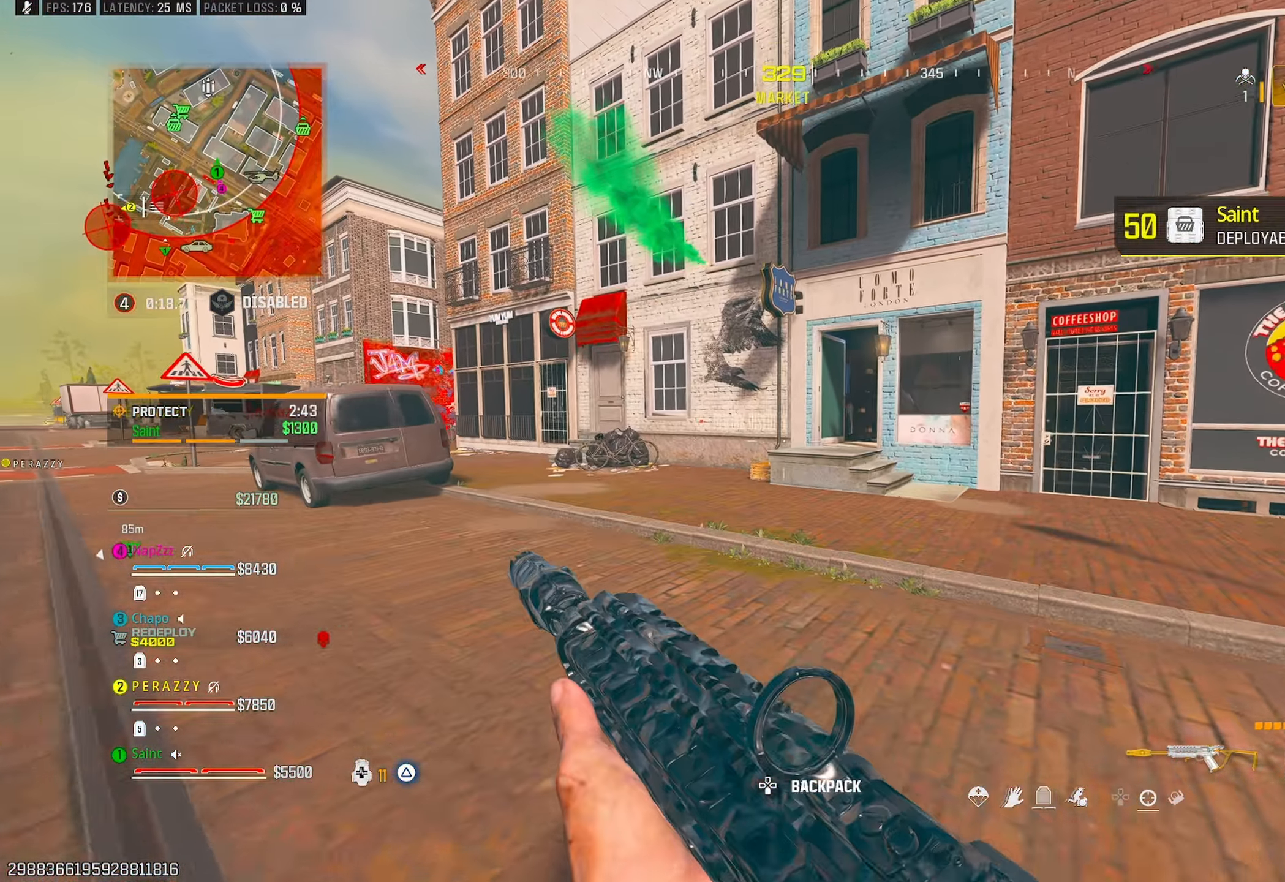
{"buttons": [], "left_stick": "up", "right_stick": "center", "events": [[50, "R3", "up"], [50, "right_stick", "up"], [117, "right_stick", "up-left"], [183, "CROSS", "down"], [283, "right_stick", "up"], [333, "CROSS", "up"], [383, "right_stick", "center"]]}
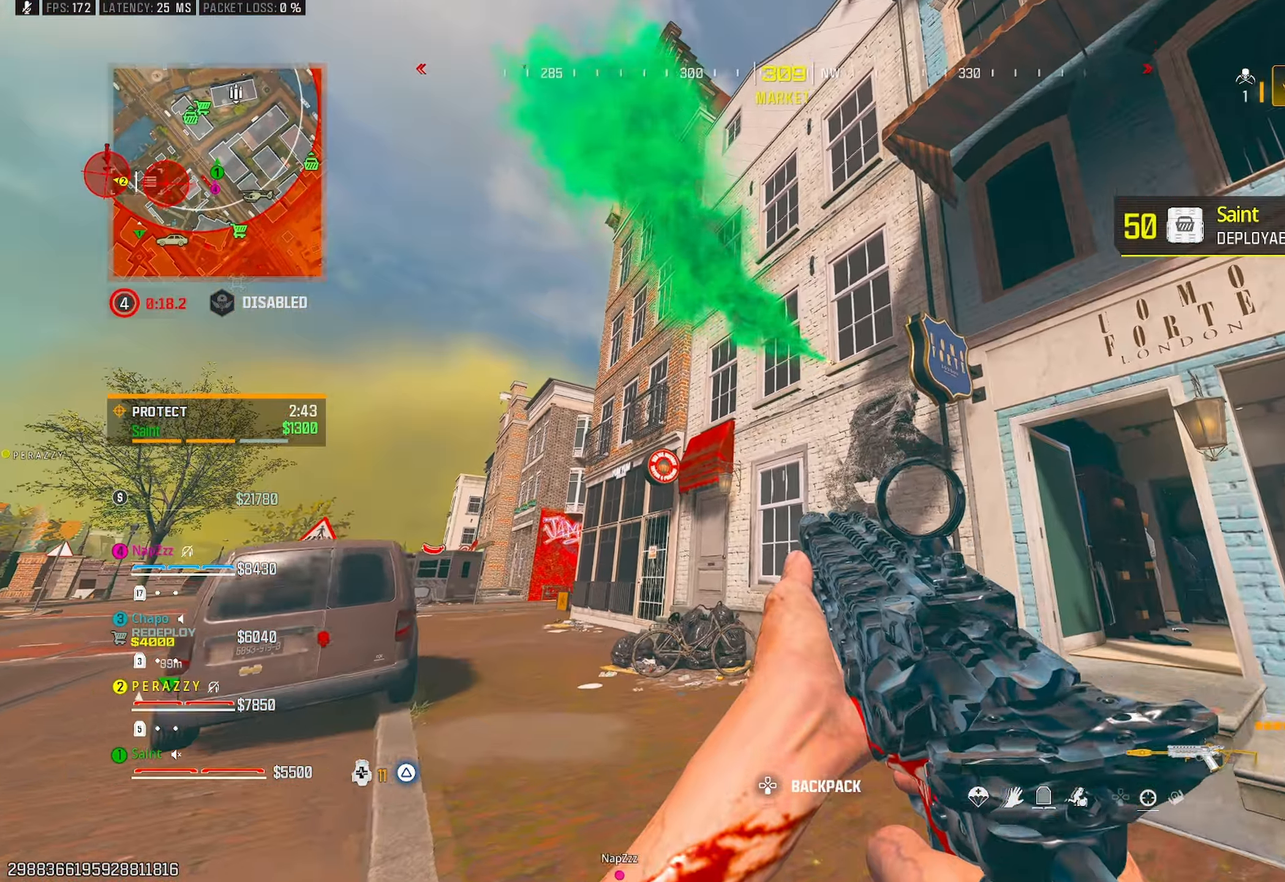
{"buttons": [], "left_stick": "up", "right_stick": "center", "events": [[33, "right_stick", "down"], [100, "TRIANGLE", "down"], [100, "right_stick", "down-left"], [167, "TRIANGLE", "up"], [250, "TRIANGLE", "down"], [250, "right_stick", "center"], [333, "TRIANGLE", "up"], [333, "right_stick", "down"], [383, "TRIANGLE", "down"], [450, "TRIANGLE", "up"], [450, "right_stick", "center"]]}
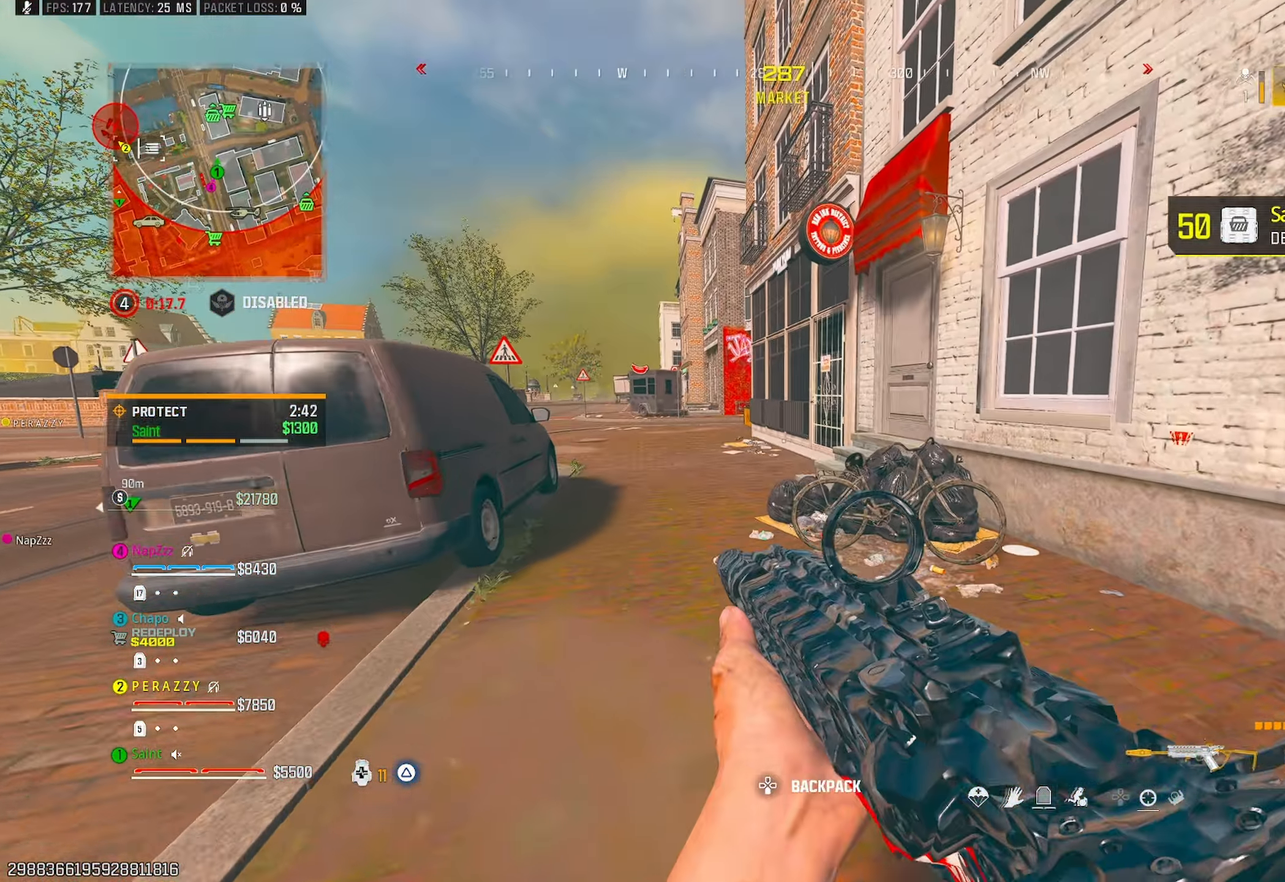
{"buttons": [], "left_stick": "up", "right_stick": "right", "events": [[50, "TRIANGLE", "down"], [100, "TRIANGLE", "up"], [150, "right_stick", "right"], [183, "left_stick", "up-right"], [233, "CROSS", "down"], [317, "right_stick", "center"], [417, "CROSS", "up"], [417, "TRIANGLE", "down"], [450, "right_stick", "right"], [467, "TRIANGLE", "up"], [500, "left_stick", "up"]]}
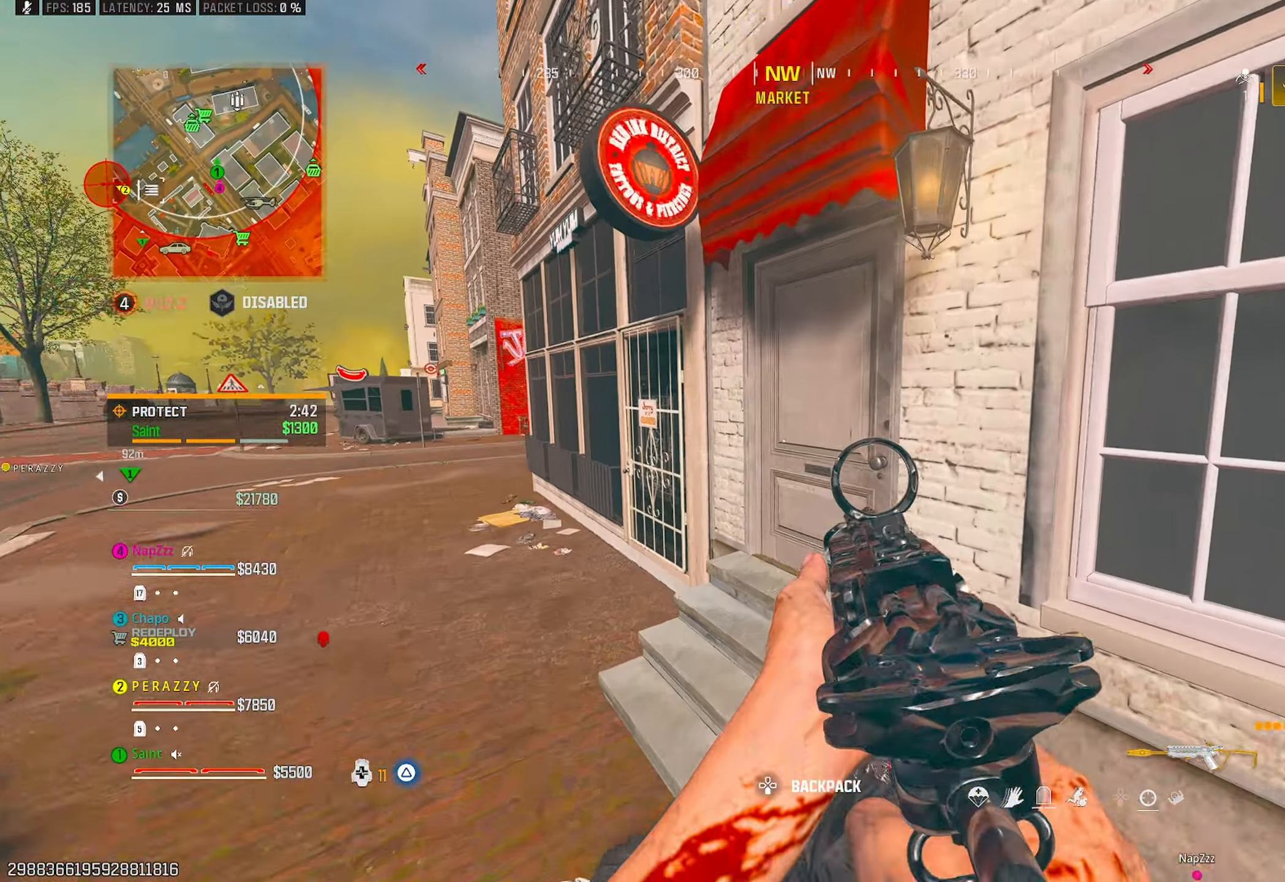
{"buttons": [], "left_stick": "up", "right_stick": "center", "events": [[17, "TRIANGLE", "down"], [133, "TRIANGLE", "up"], [217, "TRIANGLE", "down"], [300, "TRIANGLE", "up"], [350, "TRIANGLE", "down"], [433, "TRIANGLE", "up"], [467, "right_stick", "center"]]}
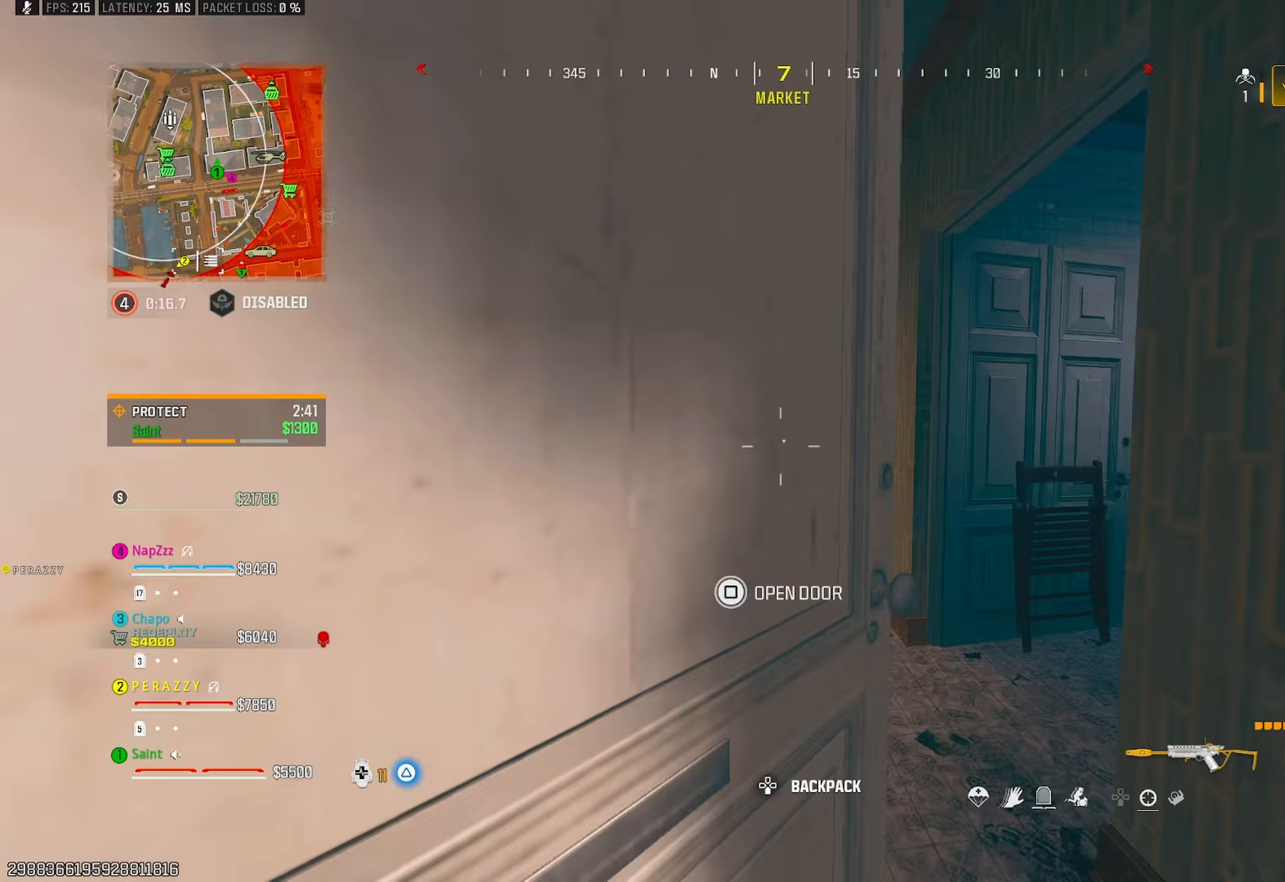
{"buttons": [], "left_stick": "up", "right_stick": "down-right", "events": [[17, "TRIANGLE", "down"], [100, "TRIANGLE", "up"], [183, "TRIANGLE", "down"], [200, "R3", "down"], [267, "TRIANGLE", "up"], [283, "R3", "up"], [450, "right_stick", "down-right"]]}
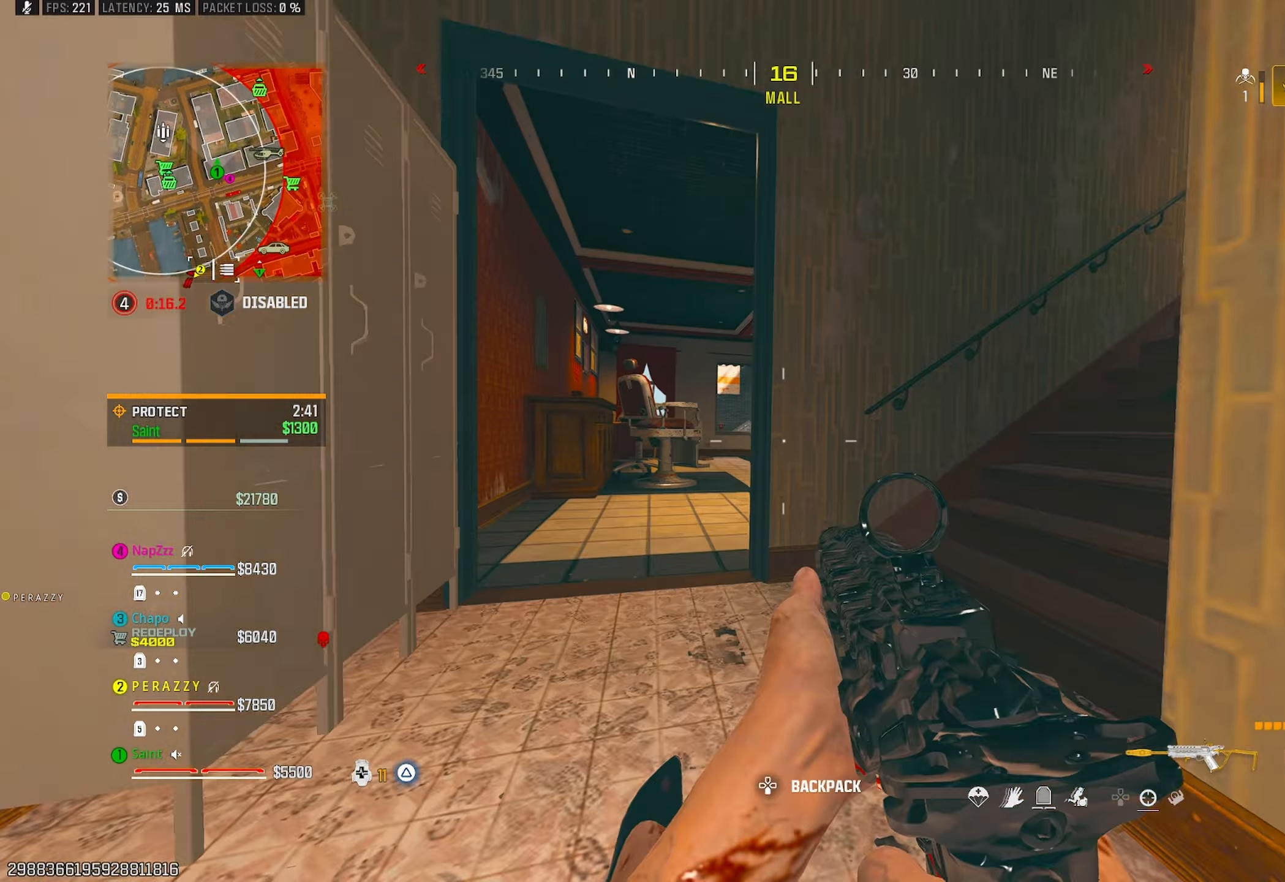
{"buttons": ["TRIANGLE"], "left_stick": "up-right", "right_stick": "center", "events": [[50, "right_stick", "center"], [67, "left_stick", "left"], [100, "CROSS", "down"], [183, "left_stick", "up-left"], [250, "CROSS", "up"], [333, "TRIANGLE", "down"], [333, "right_stick", "right"], [367, "left_stick", "up-right"], [400, "TRIANGLE", "up"], [450, "TRIANGLE", "down"], [500, "right_stick", "center"]]}
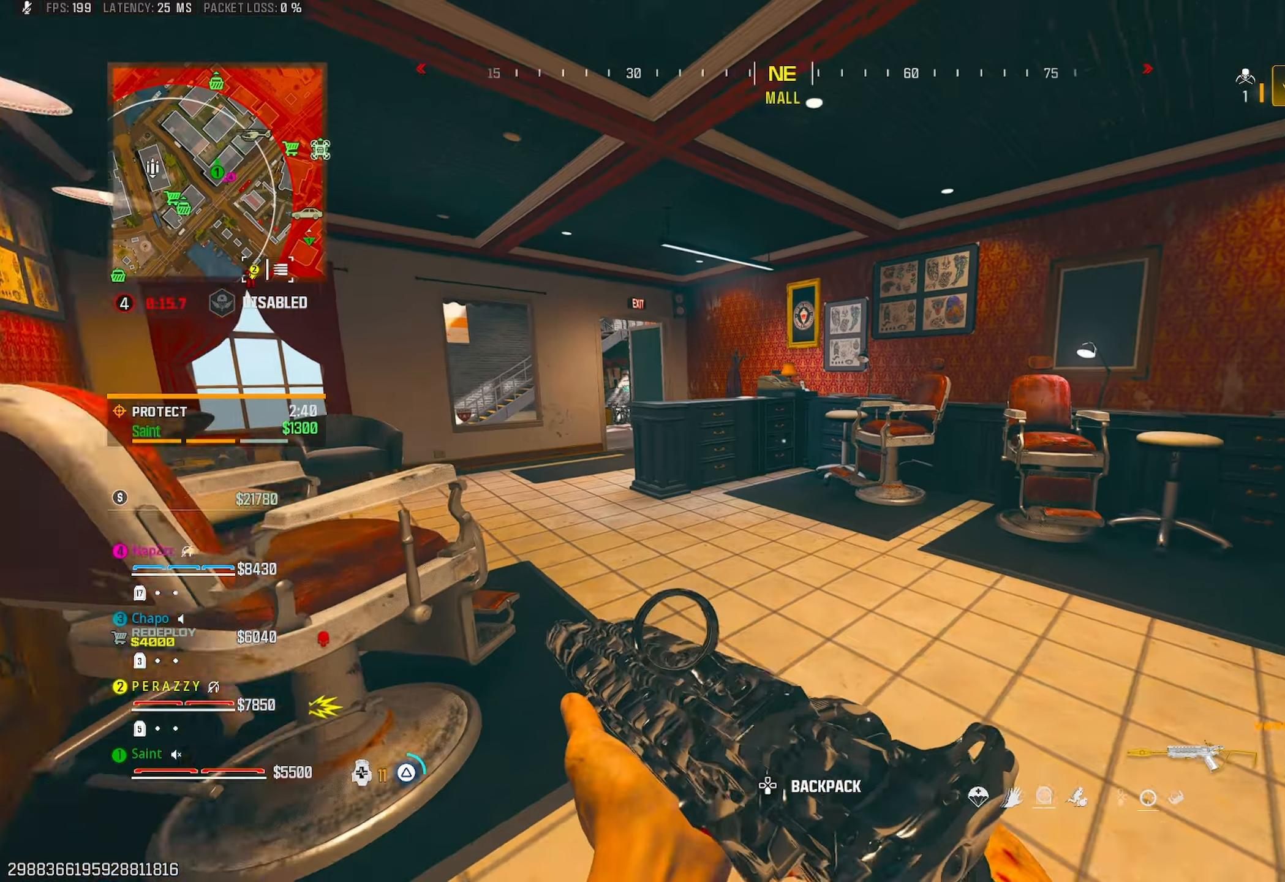
{"buttons": ["TRIANGLE"], "left_stick": "up-left", "right_stick": "center", "events": [[67, "TRIANGLE", "up"], [117, "TRIANGLE", "down"], [117, "left_stick", "up"], [217, "TRIANGLE", "up"], [217, "right_stick", "left"], [267, "TRIANGLE", "down"], [333, "left_stick", "up-left"], [350, "TRIANGLE", "up"], [483, "TRIANGLE", "down"], [500, "right_stick", "center"]]}
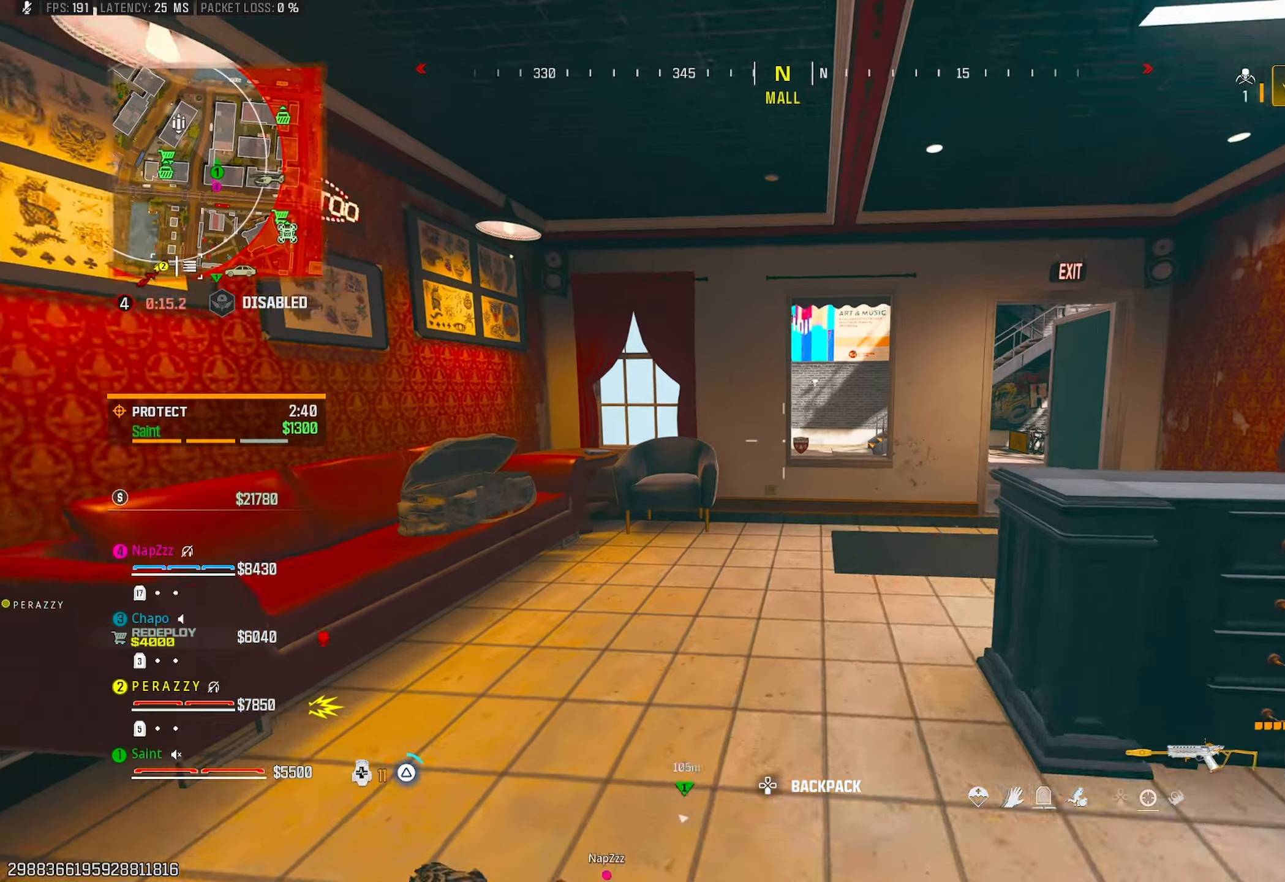
{"buttons": ["CROSS", "TRIANGLE"], "left_stick": "up-right", "right_stick": "left", "events": [[50, "TRIANGLE", "up"], [83, "left_stick", "up"], [150, "right_stick", "right"], [233, "R3", "down"], [333, "R3", "up"], [333, "right_stick", "center"], [433, "right_stick", "left"], [467, "CROSS", "down"], [467, "TRIANGLE", "down"], [467, "left_stick", "up-right"]]}
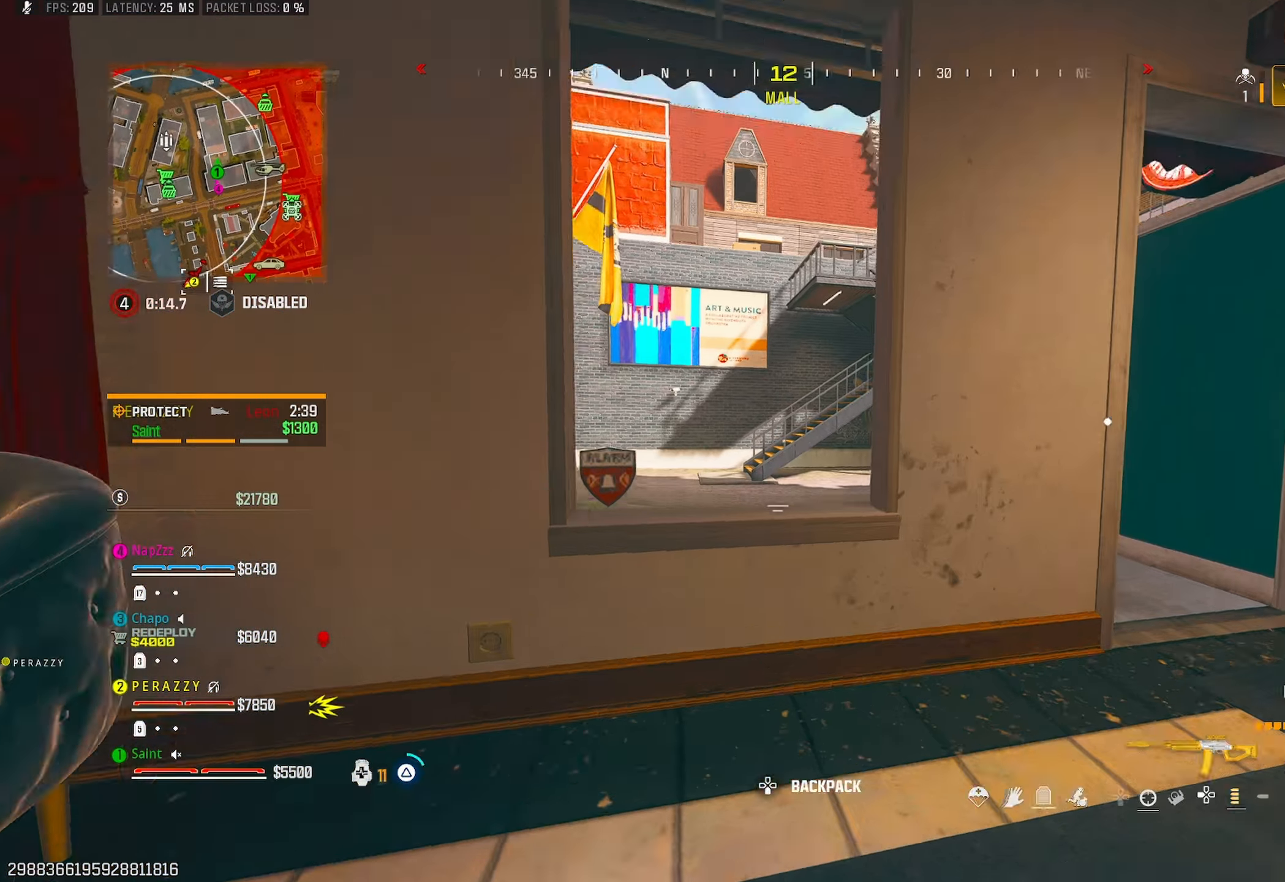
{"buttons": ["R3"], "left_stick": "up-left", "right_stick": "center", "events": [[50, "TRIANGLE", "up"], [50, "left_stick", "right"], [100, "CROSS", "up"], [100, "TRIANGLE", "down"], [167, "TRIANGLE", "up"], [183, "left_stick", "down"], [200, "R3", "down"], [200, "right_stick", "center"], [267, "left_stick", "down-left"], [433, "left_stick", "up-left"]]}
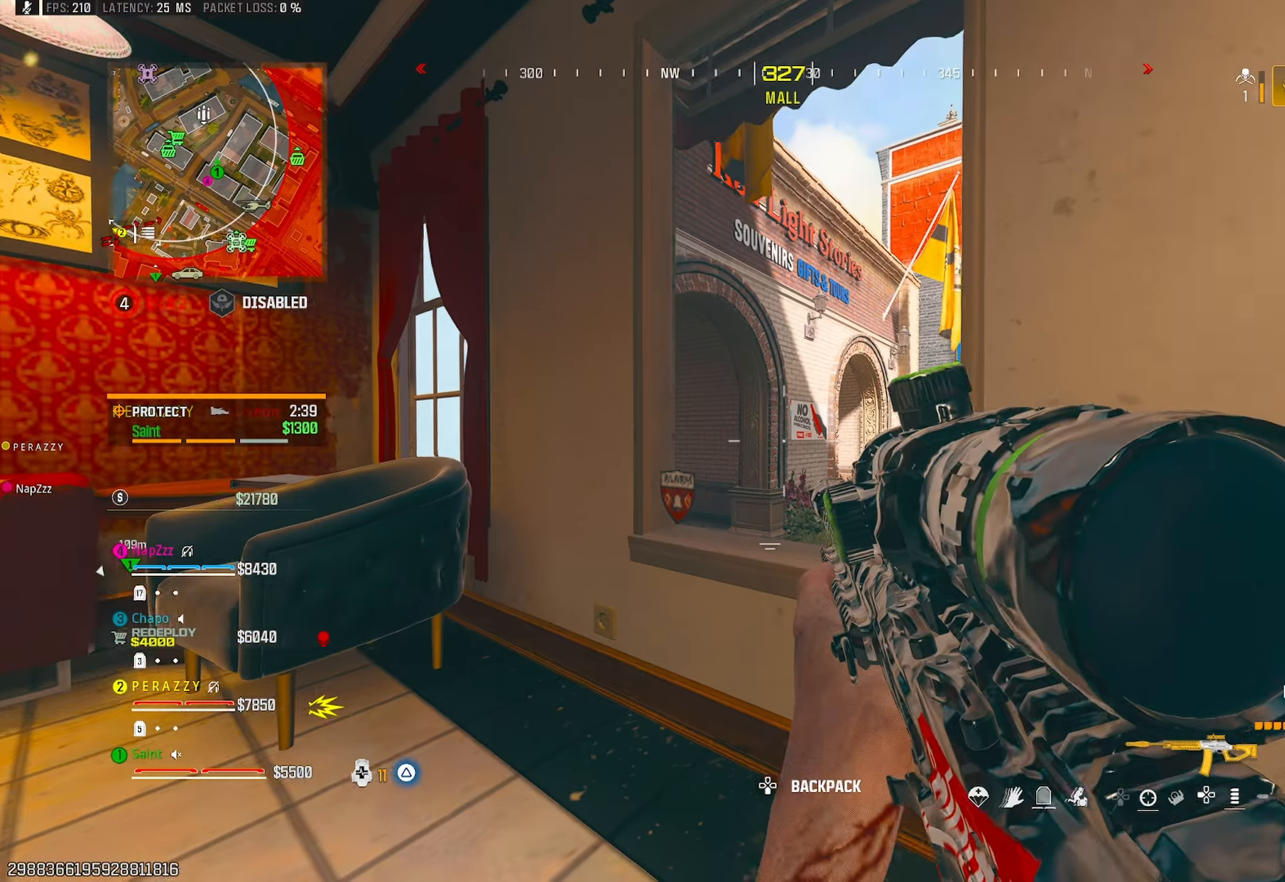
{"buttons": [], "left_stick": "up-left", "right_stick": "center", "events": [[17, "R3", "up"], [33, "right_stick", "left"], [67, "L3", "down"], [117, "L3", "up"], [117, "left_stick", "left"], [250, "left_stick", "up-left"], [317, "TRIANGLE", "down"], [400, "TRIANGLE", "up"], [433, "right_stick", "center"]]}
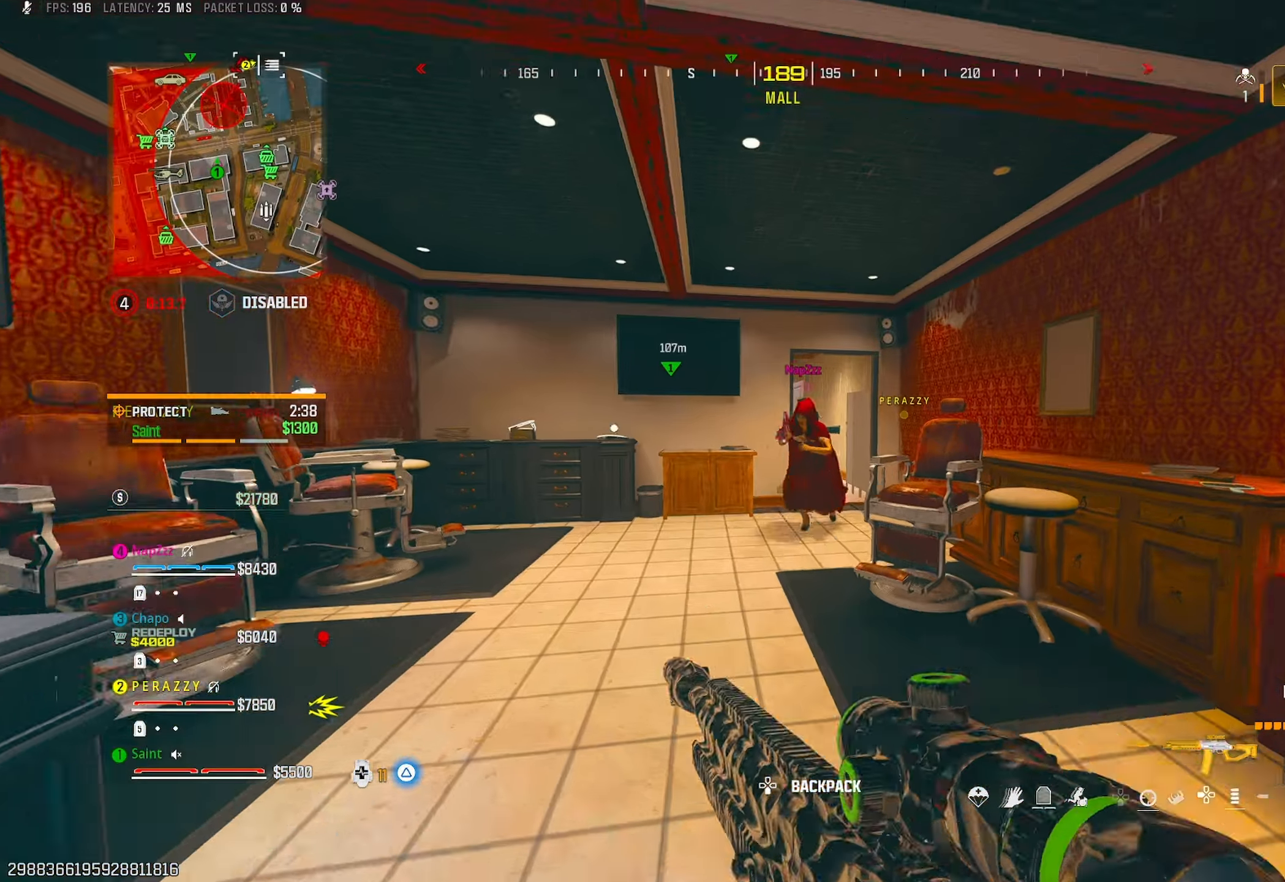
{"buttons": [], "left_stick": "up-left", "right_stick": "left", "events": [[17, "left_stick", "up"], [167, "TRIANGLE", "down"], [267, "TRIANGLE", "up"], [317, "TRIANGLE", "down"], [333, "right_stick", "down-left"], [383, "left_stick", "up-left"], [417, "TRIANGLE", "up"], [417, "right_stick", "left"]]}